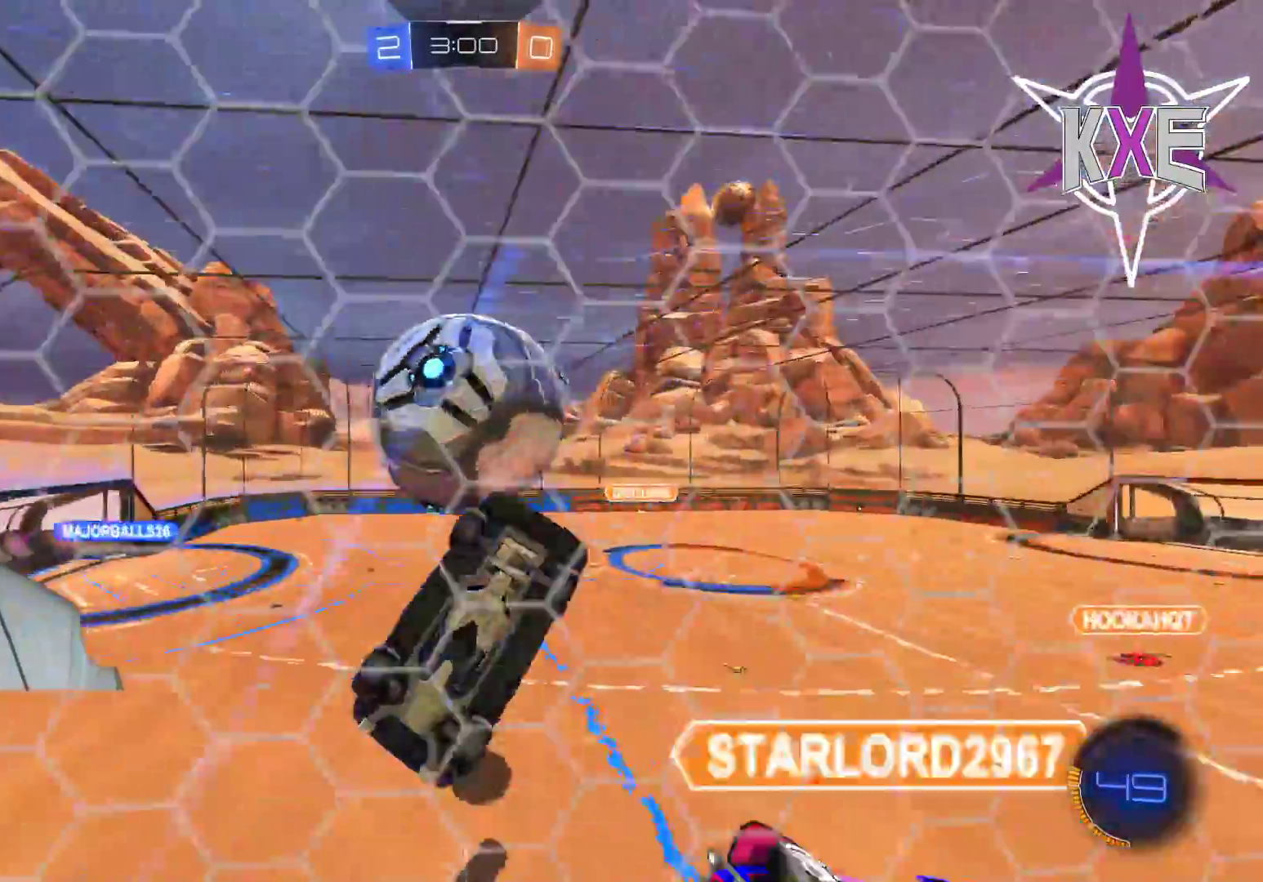
Gameplay with a controller (PlayStation layout); each line is a JSON object with the inputs held at the frame after it. "events" lists button and stick changes between this image and that frame as [ms after this image, input, new state], when the widget could be followed in between.
{"buttons": ["R2"], "left_stick": "up-left", "right_stick": "center", "events": [[33, "L3", "up"], [133, "left_stick", "up-left"], [250, "SQUARE", "up"], [333, "L3", "down"], [467, "L3", "up"]]}
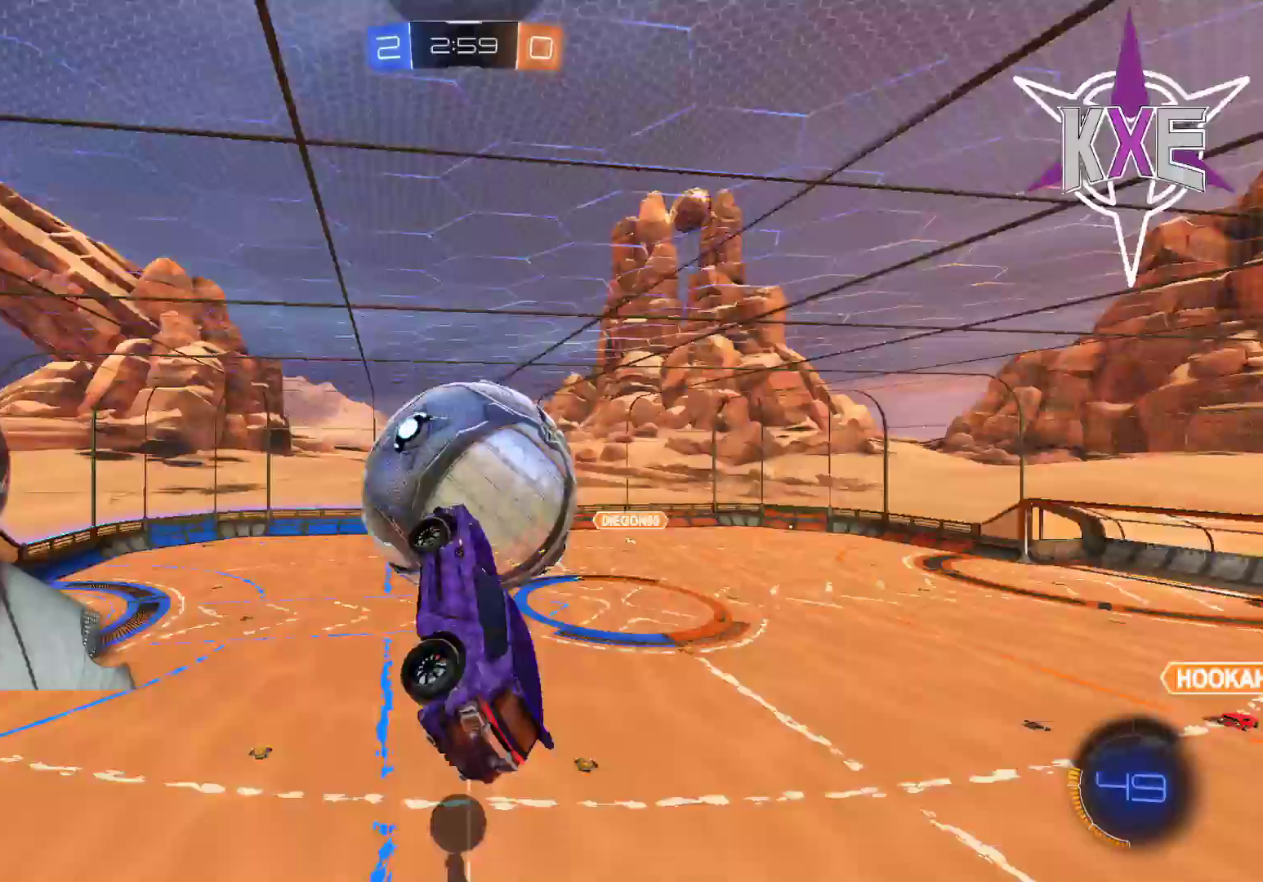
{"buttons": ["R2"], "left_stick": "down-right", "right_stick": "center", "events": [[150, "left_stick", "center"], [267, "left_stick", "down"], [333, "R1", "down"], [400, "L3", "down"], [400, "R1", "up"], [450, "left_stick", "down-right"], [483, "L3", "up"]]}
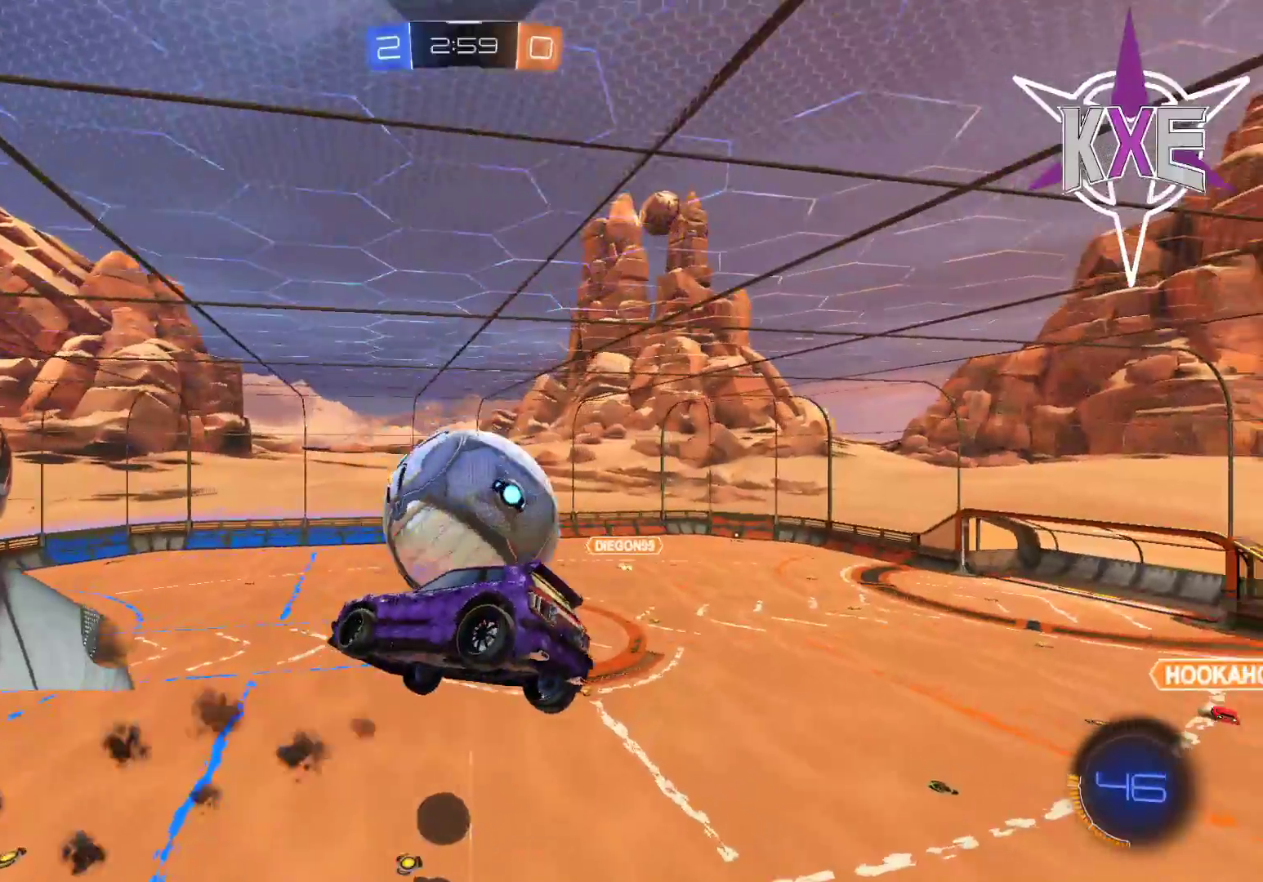
{"buttons": ["R2"], "left_stick": "up-left", "right_stick": "center", "events": [[383, "left_stick", "center"], [483, "left_stick", "up-left"]]}
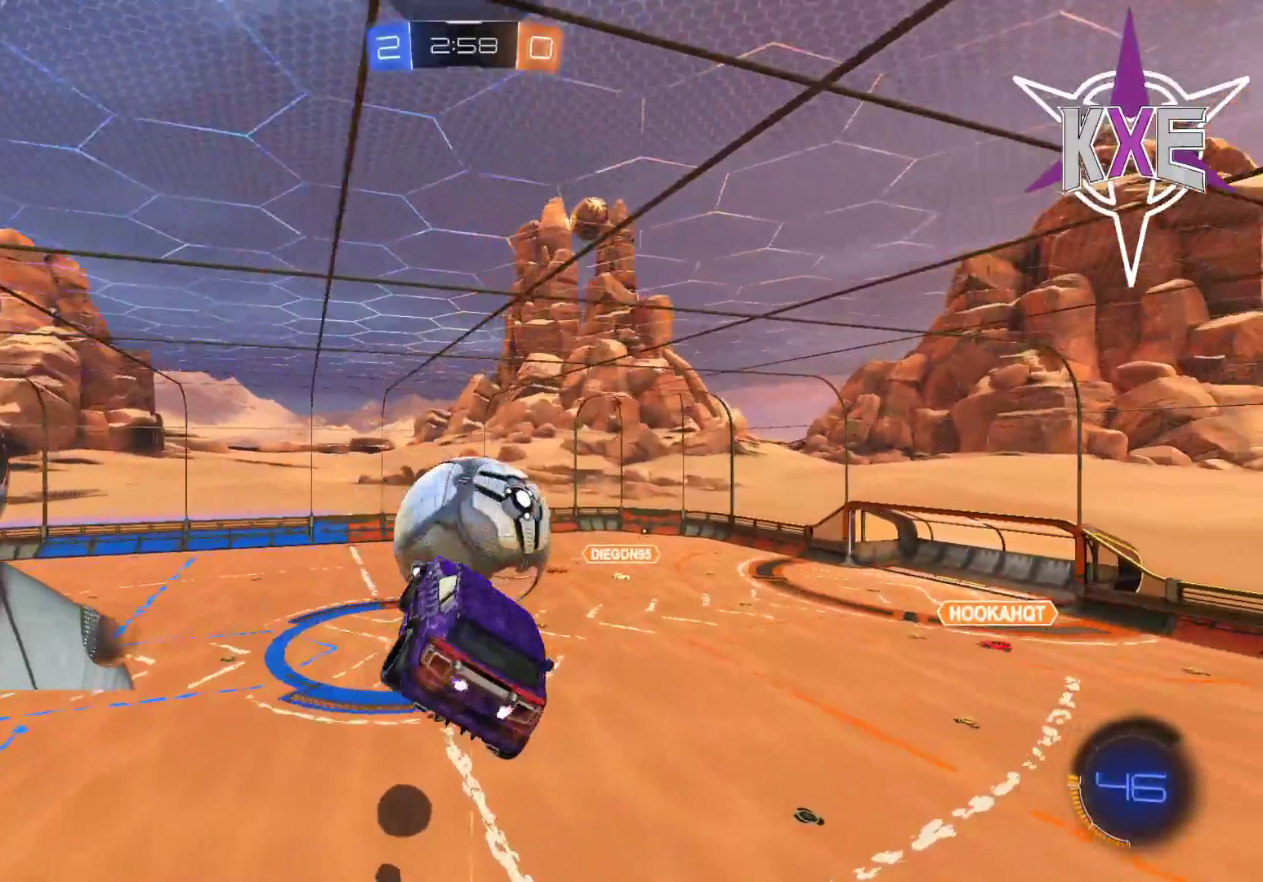
{"buttons": ["R2"], "left_stick": "center", "right_stick": "center", "events": [[133, "left_stick", "center"], [267, "left_stick", "down-left"], [333, "left_stick", "left"], [383, "R1", "down"], [433, "left_stick", "center"], [500, "R1", "up"]]}
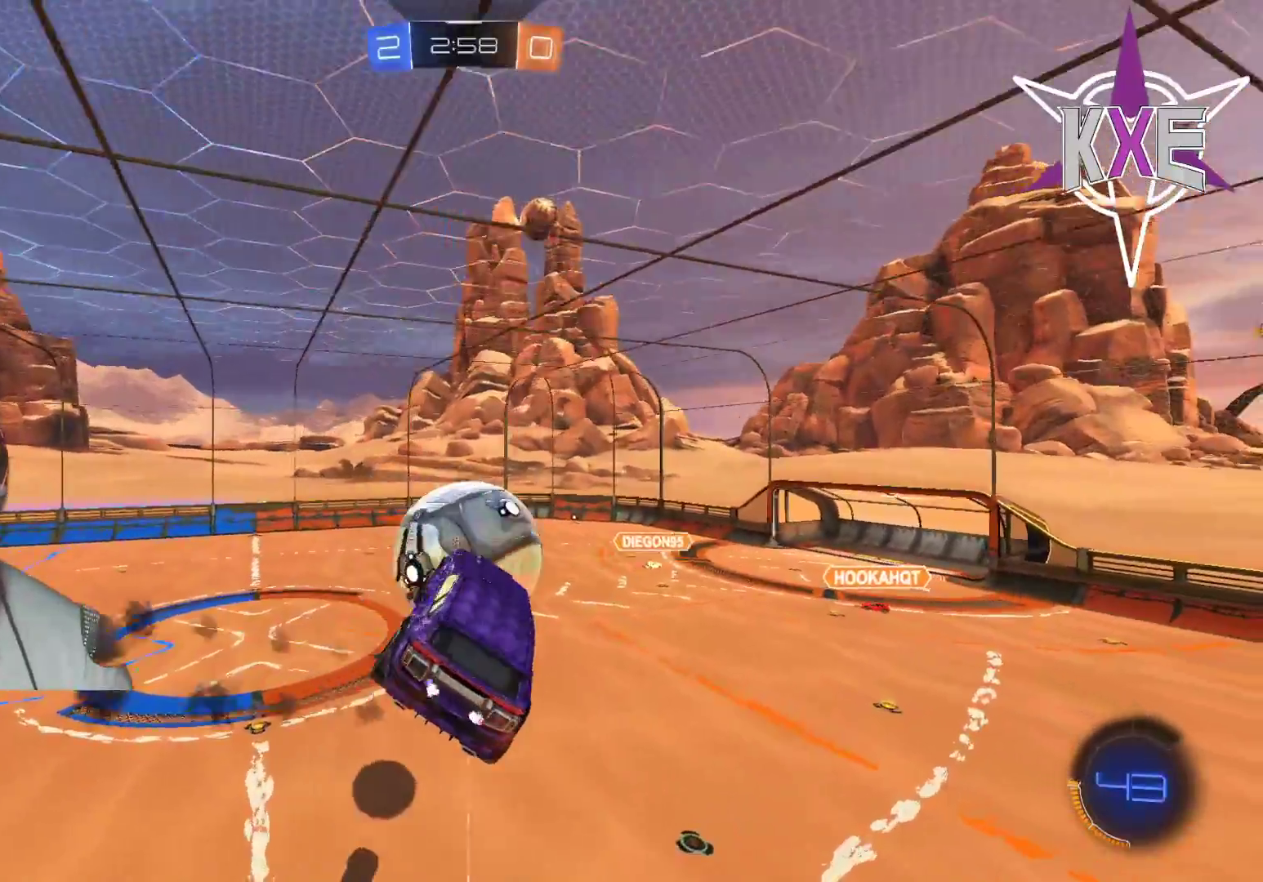
{"buttons": ["R1", "R2"], "left_stick": "right", "right_stick": "center", "events": [[17, "left_stick", "up-left"], [233, "left_stick", "center"], [300, "R1", "down"], [383, "left_stick", "right"]]}
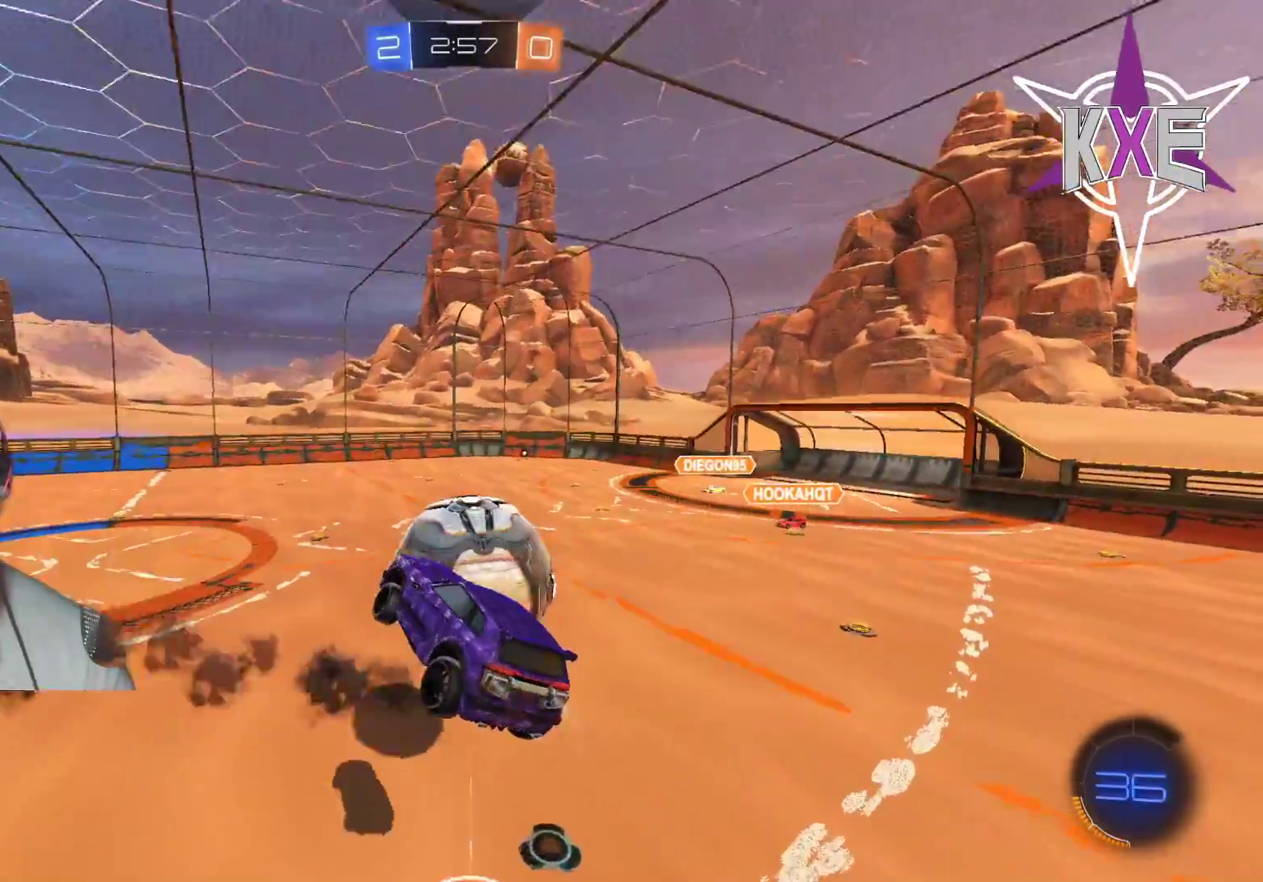
{"buttons": ["R1", "R2"], "left_stick": "up", "right_stick": "center", "events": [[217, "left_stick", "up"], [333, "L3", "down"], [333, "left_stick", "up-left"], [500, "L3", "up"], [500, "left_stick", "up"]]}
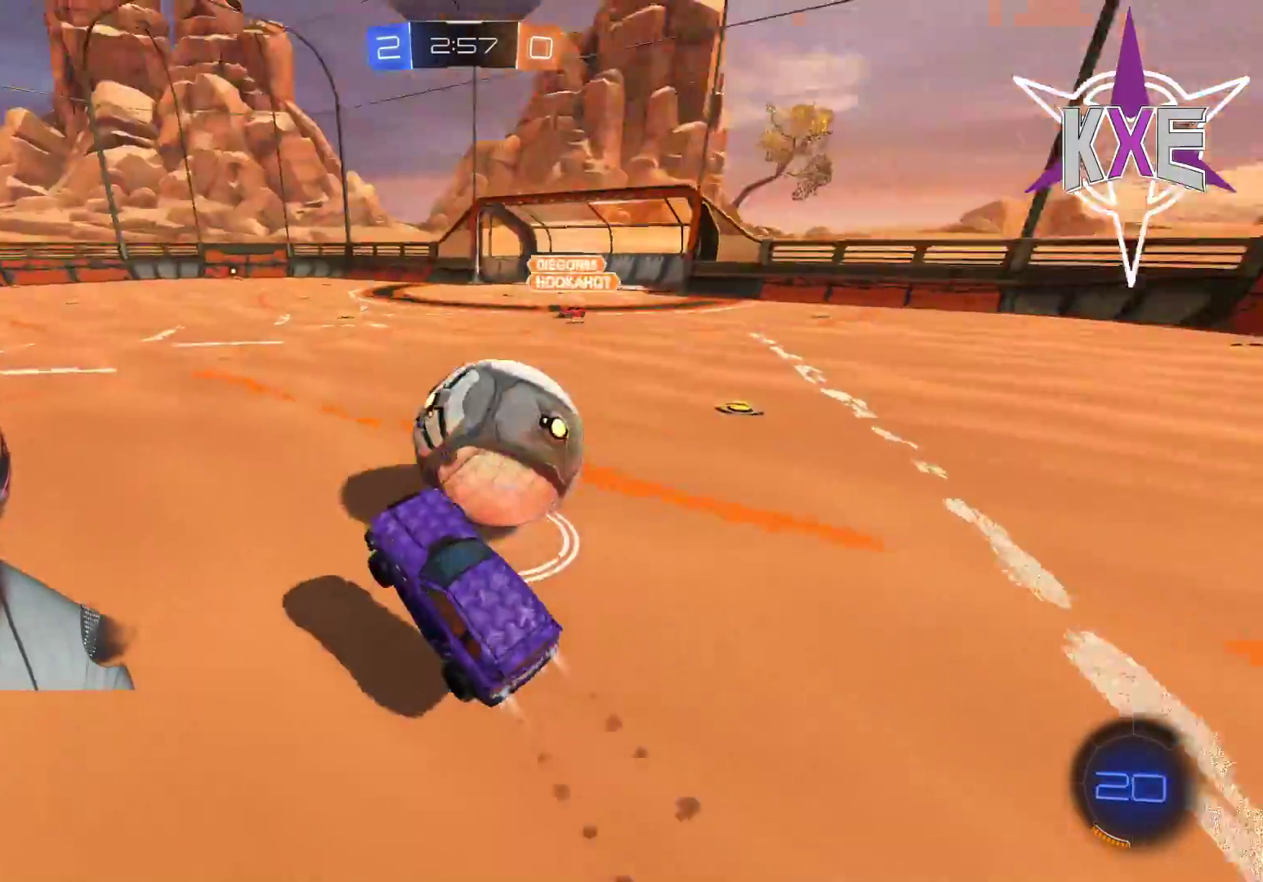
{"buttons": ["R1", "R2"], "left_stick": "left", "right_stick": "center", "events": [[167, "R1", "up"], [217, "left_stick", "center"], [417, "R1", "down"], [500, "left_stick", "left"]]}
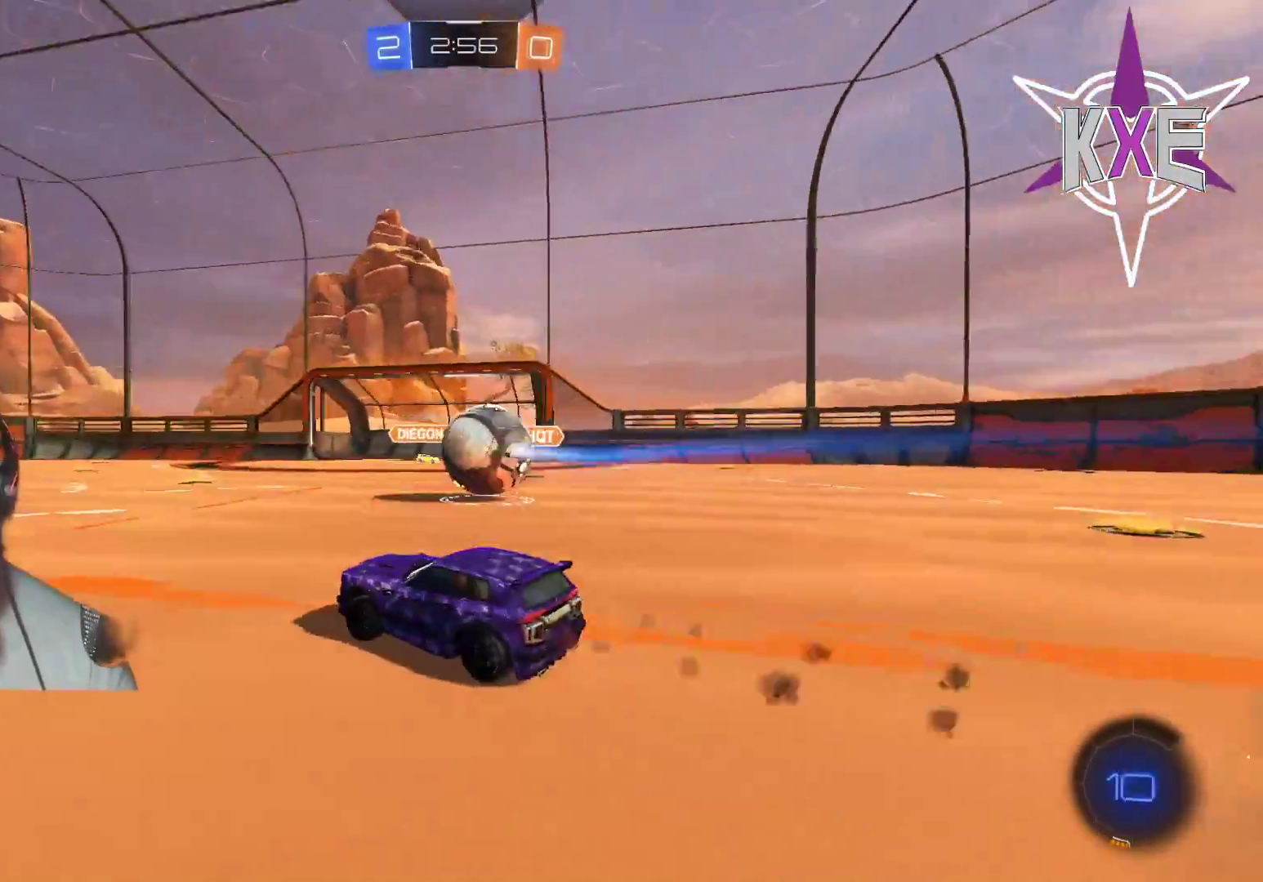
{"buttons": ["R1", "R2"], "left_stick": "left", "right_stick": "center", "events": [[183, "left_stick", "center"], [267, "left_stick", "right"], [433, "R1", "up"], [483, "left_stick", "left"], [500, "R1", "down"]]}
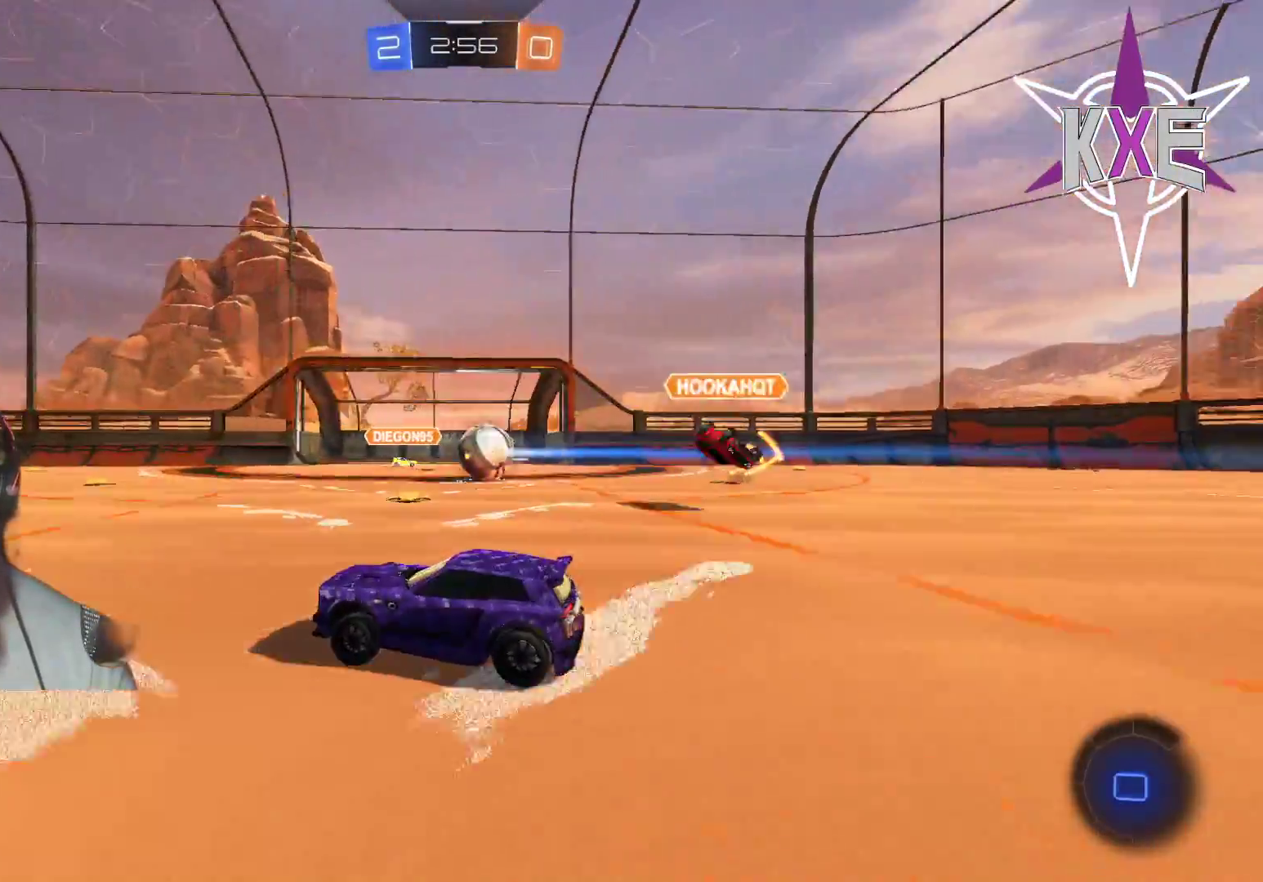
{"buttons": ["R2"], "left_stick": "center", "right_stick": "center", "events": [[367, "R1", "up"], [433, "left_stick", "center"]]}
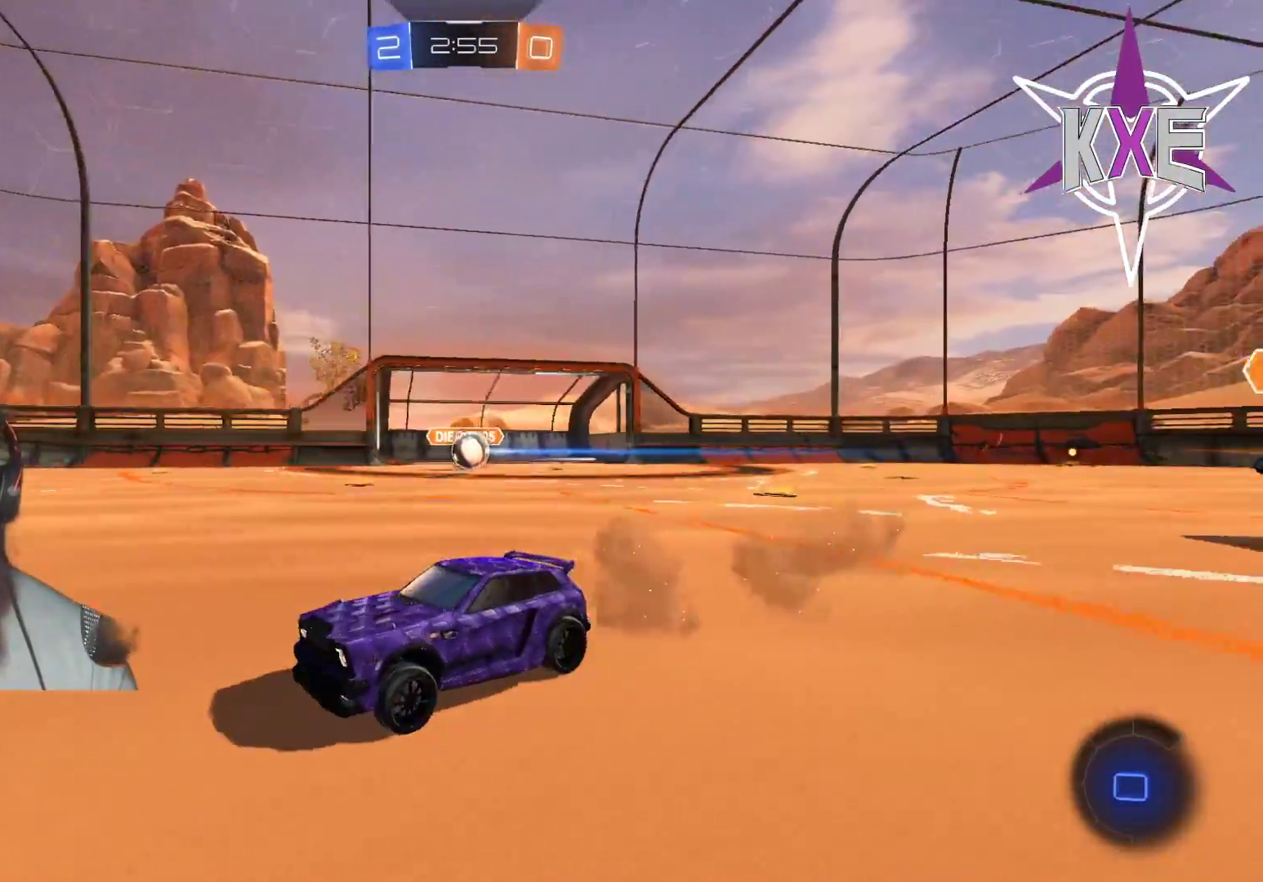
{"buttons": ["TRIANGLE", "R2"], "left_stick": "left", "right_stick": "center", "events": [[283, "left_stick", "right"], [350, "left_stick", "center"], [400, "left_stick", "left"], [450, "TRIANGLE", "down"]]}
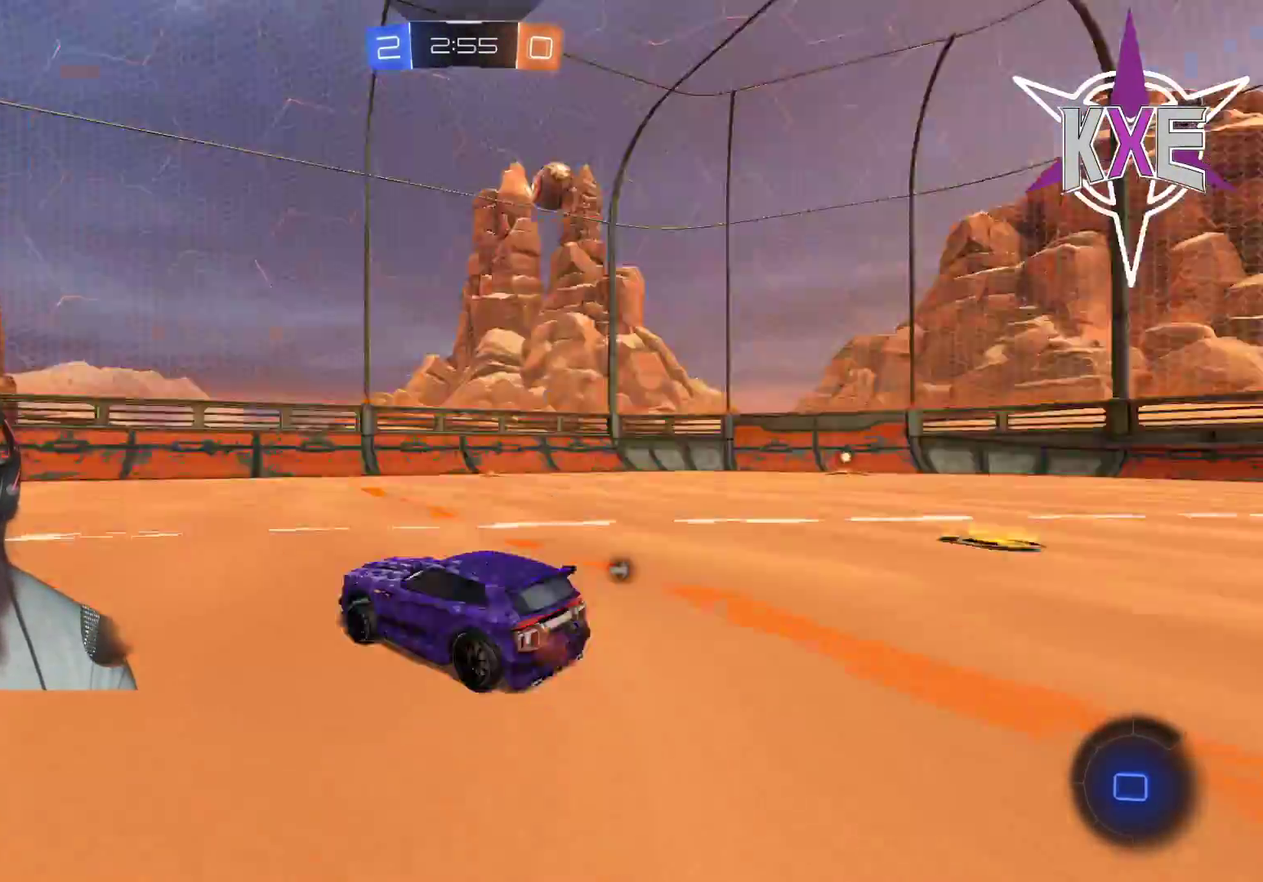
{"buttons": ["R1", "R2"], "left_stick": "center", "right_stick": "center", "events": [[83, "TRIANGLE", "up"], [400, "left_stick", "center"], [467, "R1", "down"]]}
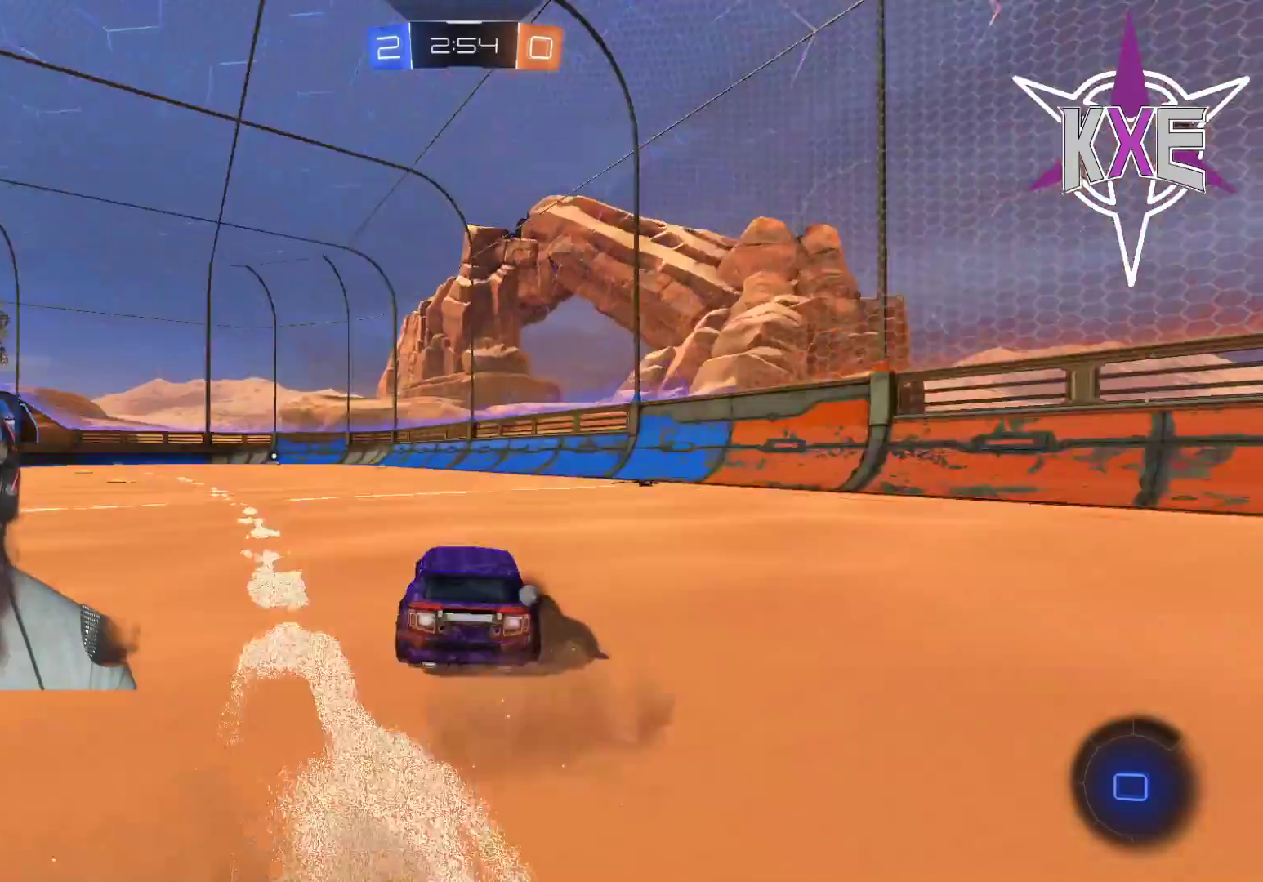
{"buttons": ["R1", "R2"], "left_stick": "up-left", "right_stick": "center", "events": [[67, "left_stick", "up-left"], [233, "CROSS", "down"], [250, "L1", "down"], [300, "CROSS", "up"], [350, "CROSS", "down"], [483, "CROSS", "up"], [483, "L1", "up"]]}
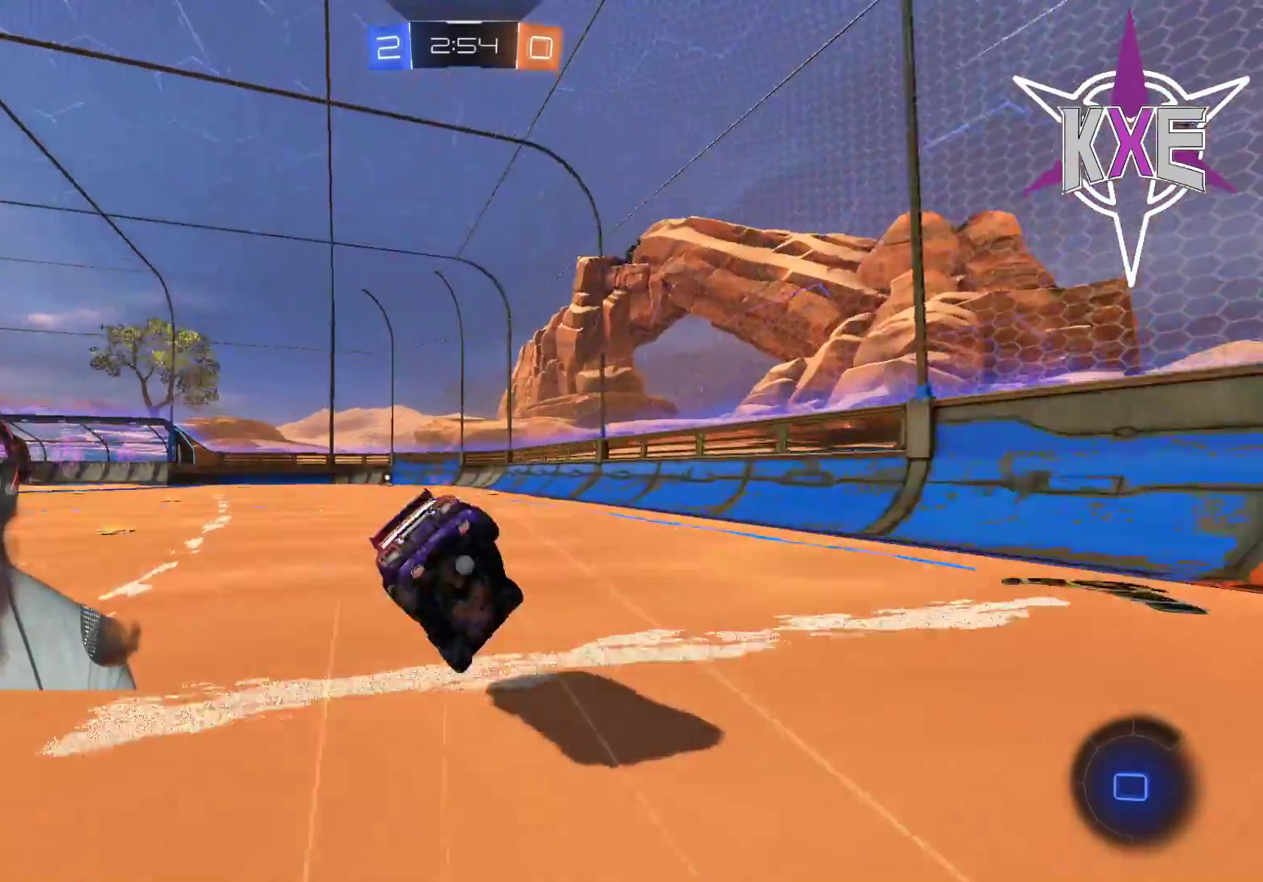
{"buttons": ["R2"], "left_stick": "center", "right_stick": "center", "events": [[33, "R1", "up"], [67, "R2", "up"], [67, "left_stick", "center"], [333, "R2", "down"]]}
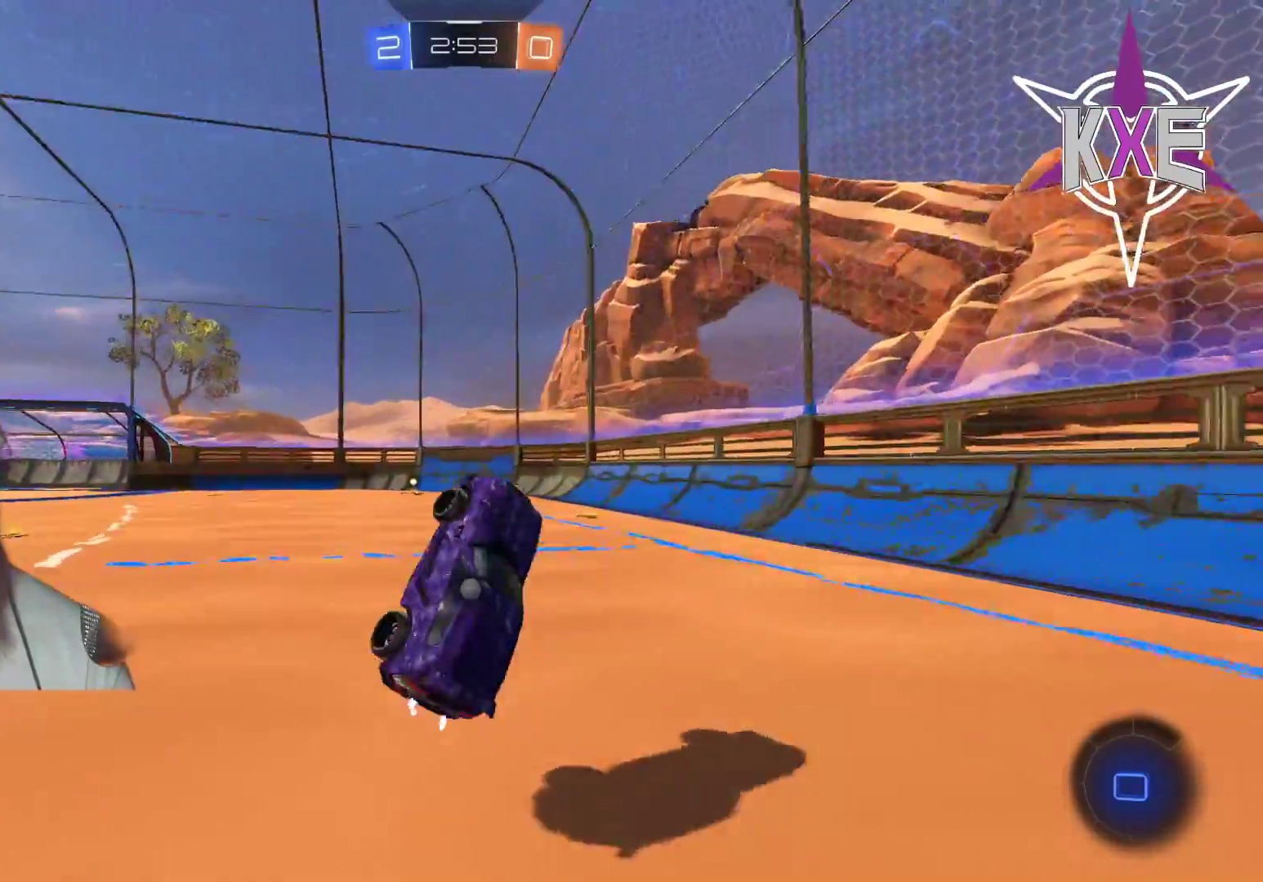
{"buttons": ["R2"], "left_stick": "center", "right_stick": "center", "events": []}
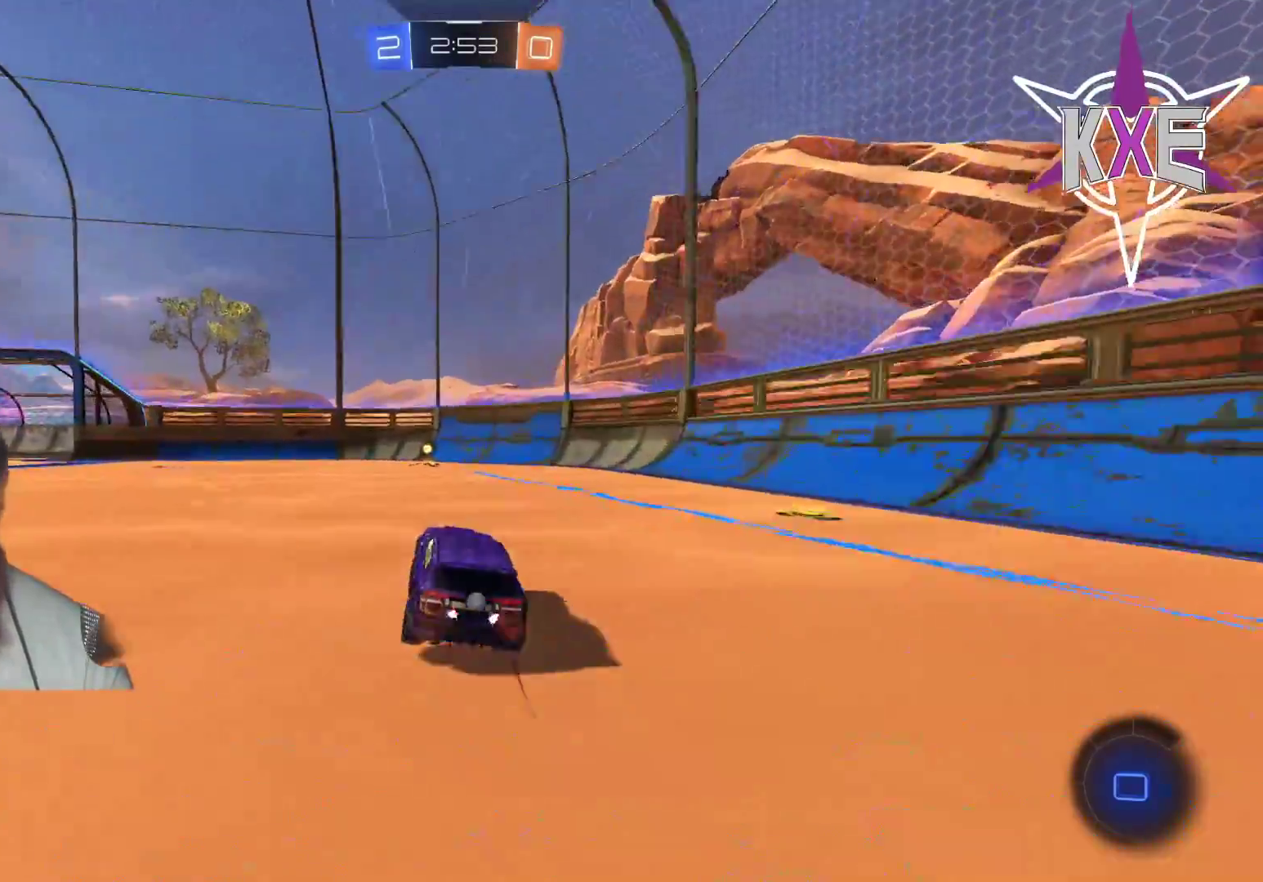
{"buttons": ["R2"], "left_stick": "center", "right_stick": "center", "events": []}
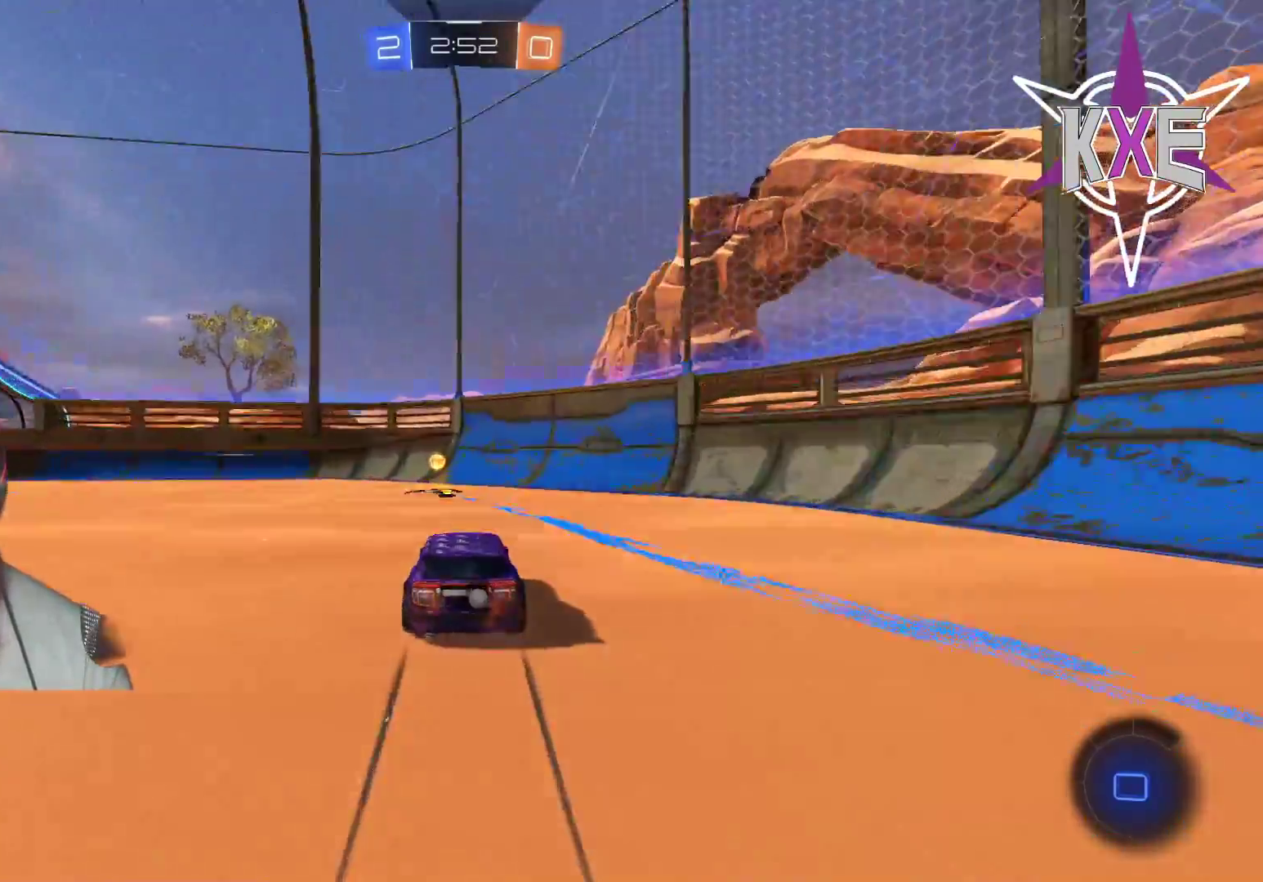
{"buttons": ["R2"], "left_stick": "left", "right_stick": "center", "events": [[83, "left_stick", "left"], [117, "TRIANGLE", "down"], [217, "TRIANGLE", "up"], [233, "L1", "down"], [333, "L1", "up"]]}
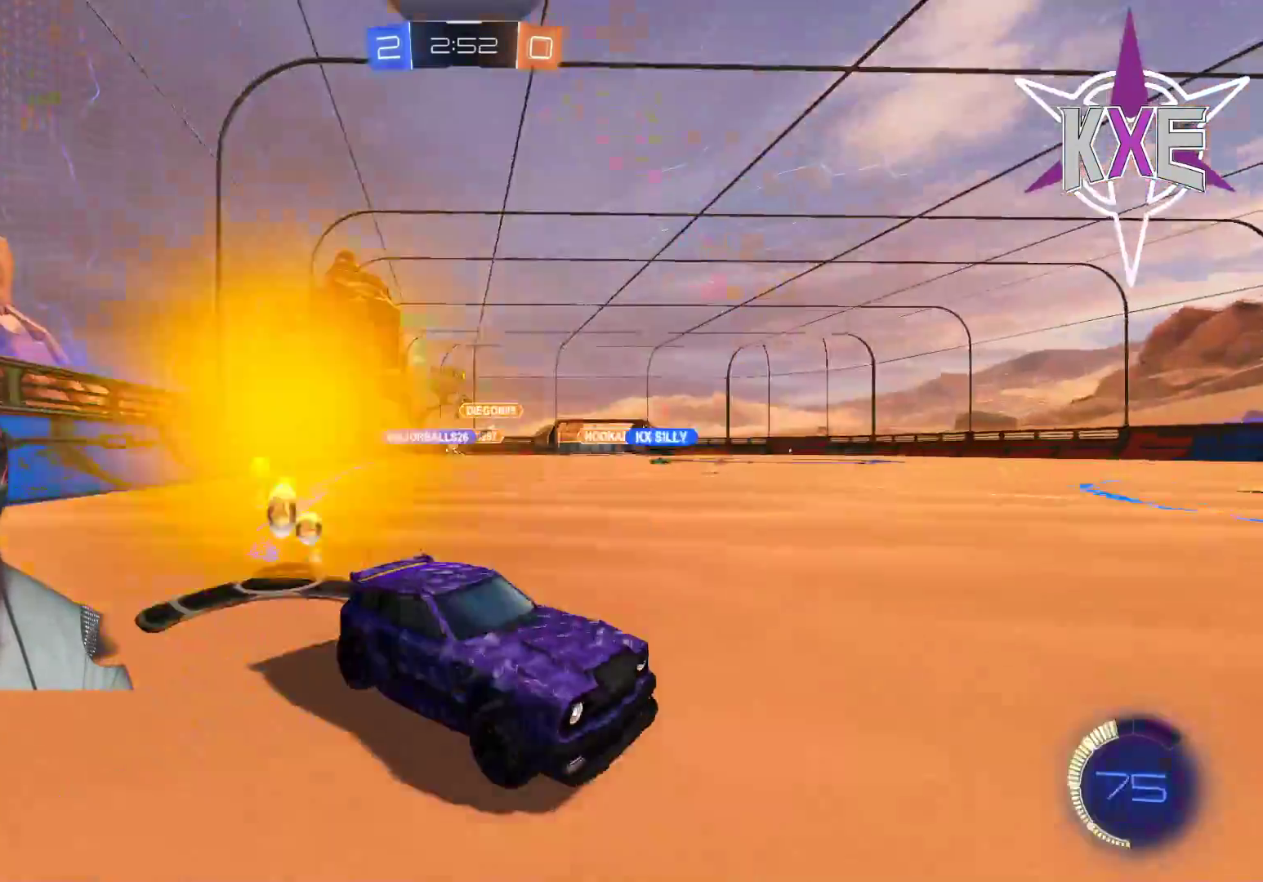
{"buttons": ["R2"], "left_stick": "left", "right_stick": "center", "events": [[100, "L1", "down"], [233, "L1", "up"]]}
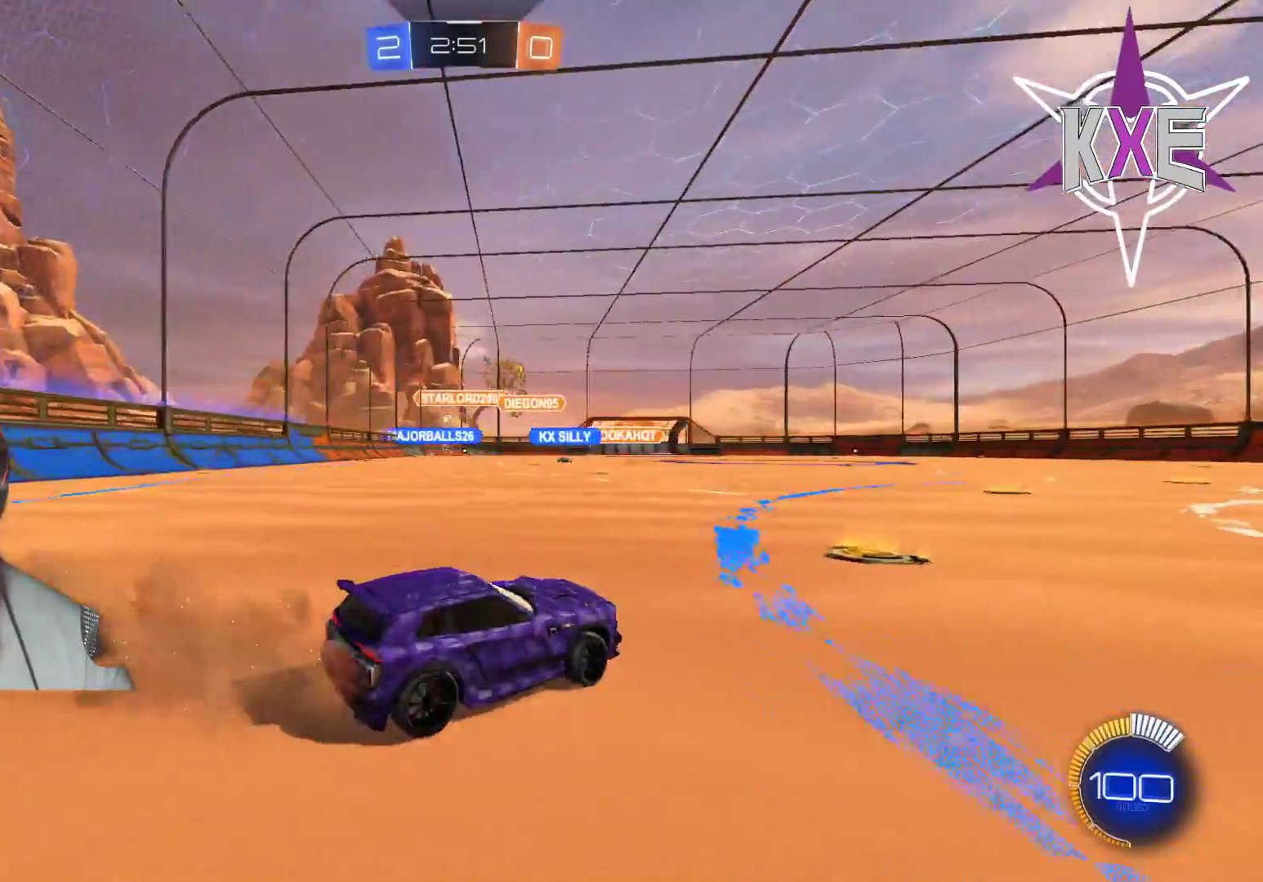
{"buttons": ["R2"], "left_stick": "left", "right_stick": "center", "events": []}
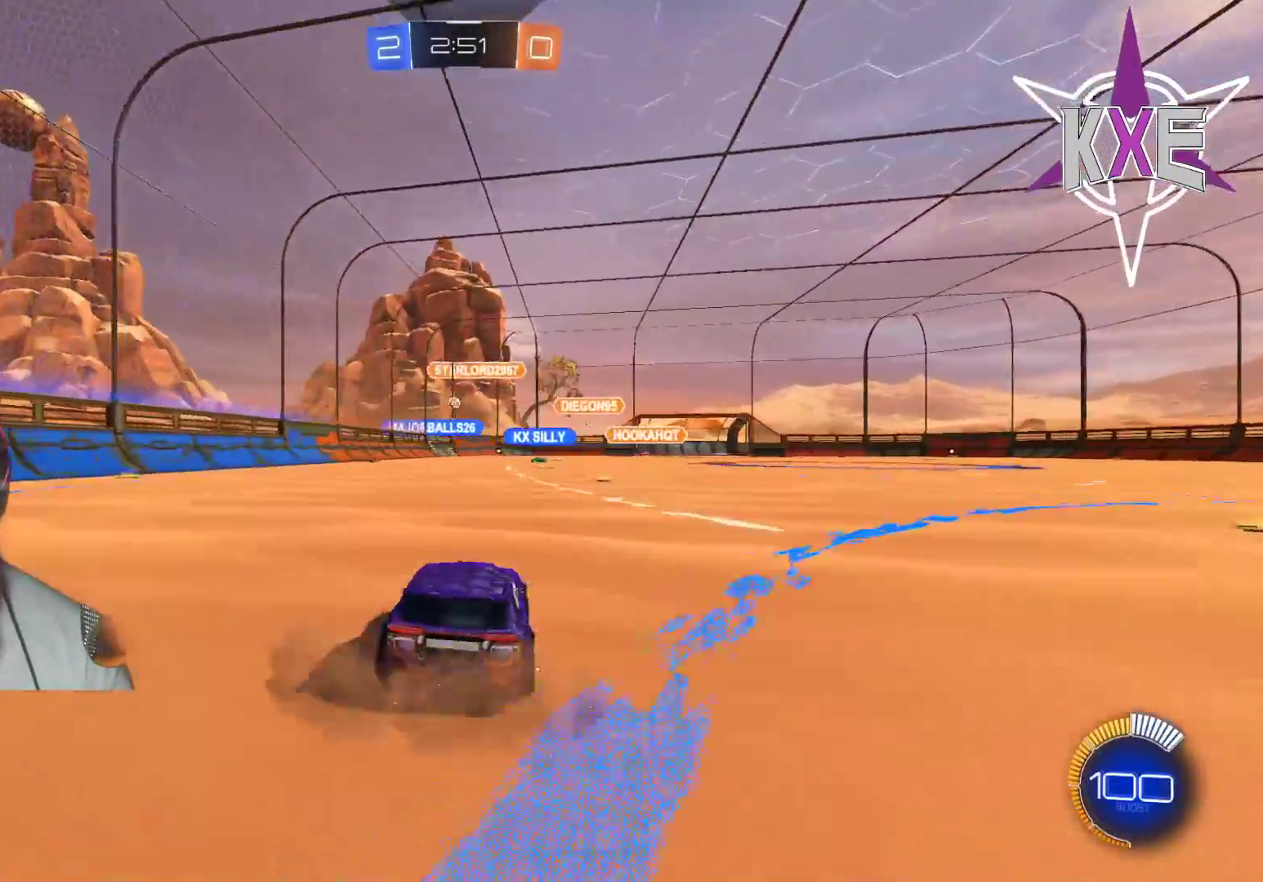
{"buttons": ["R2"], "left_stick": "center", "right_stick": "center", "events": [[50, "R2", "up"], [217, "R2", "down"], [400, "left_stick", "center"]]}
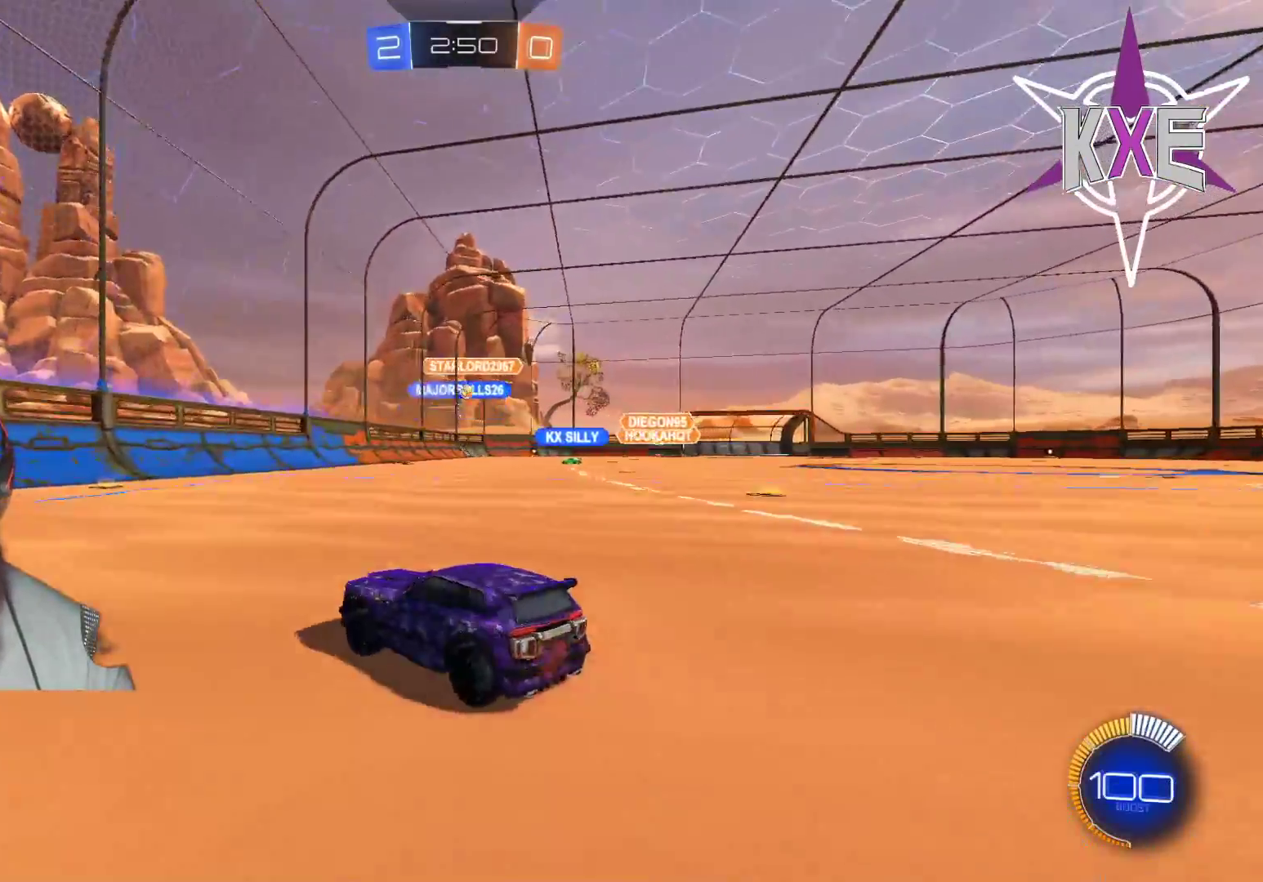
{"buttons": ["R2"], "left_stick": "right", "right_stick": "center", "events": [[17, "left_stick", "right"]]}
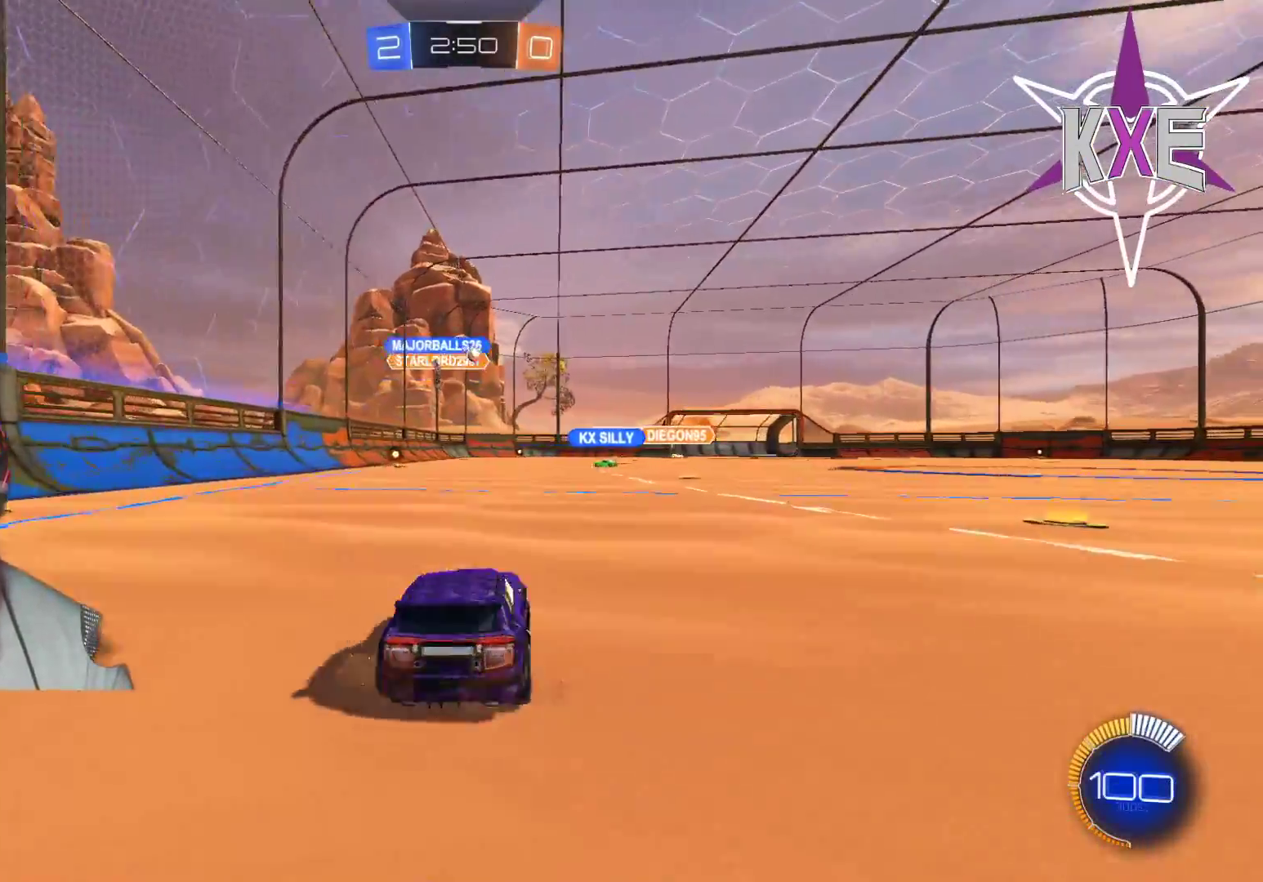
{"buttons": ["CROSS", "R2"], "left_stick": "center", "right_stick": "center", "events": [[17, "R1", "down"], [133, "left_stick", "center"], [217, "R1", "up"], [433, "CROSS", "down"]]}
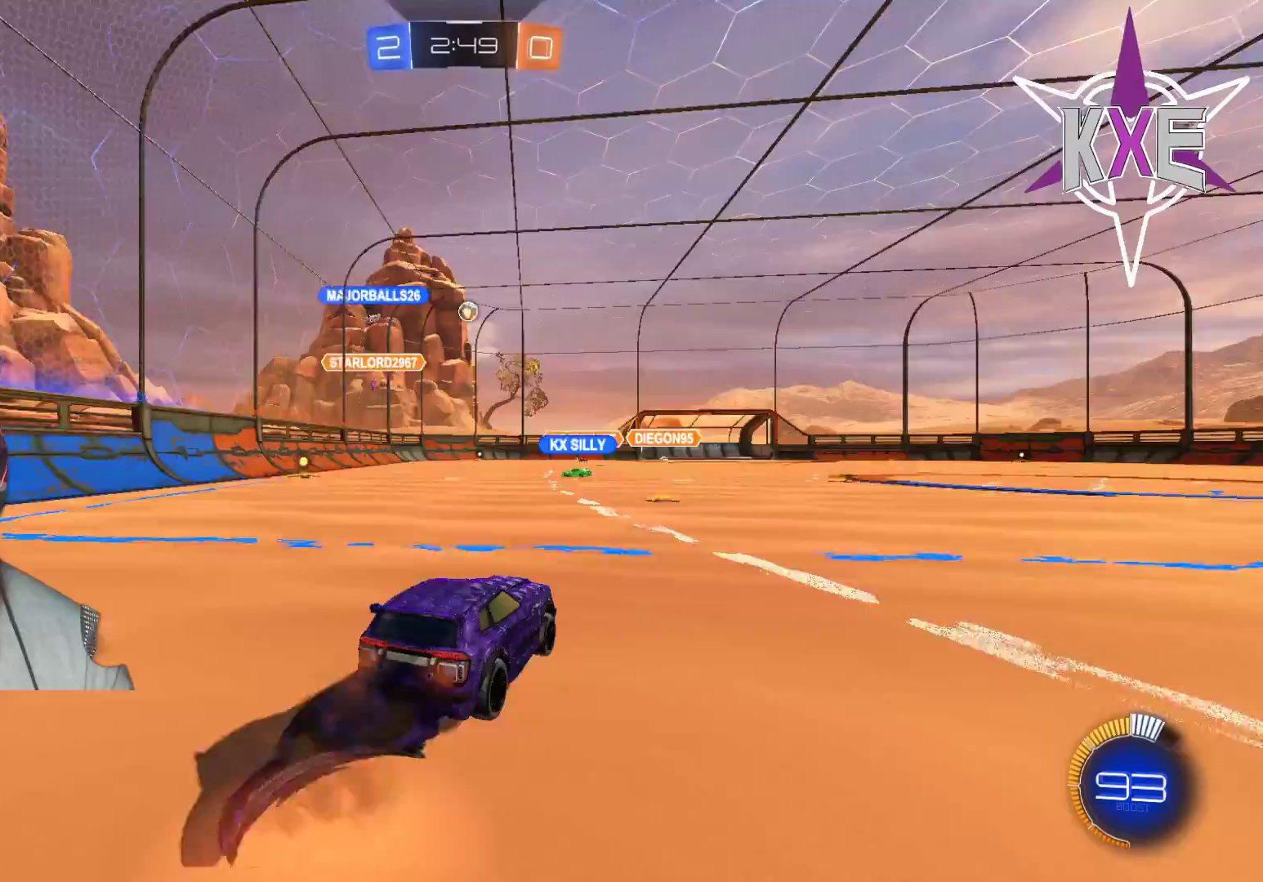
{"buttons": ["SQUARE", "R1", "R2"], "left_stick": "right", "right_stick": "center", "events": [[33, "CROSS", "up"], [83, "CROSS", "down"], [117, "left_stick", "down-right"], [167, "CROSS", "up"], [317, "L3", "down"], [400, "R1", "down"], [417, "SQUARE", "down"], [433, "L3", "up"], [467, "left_stick", "right"]]}
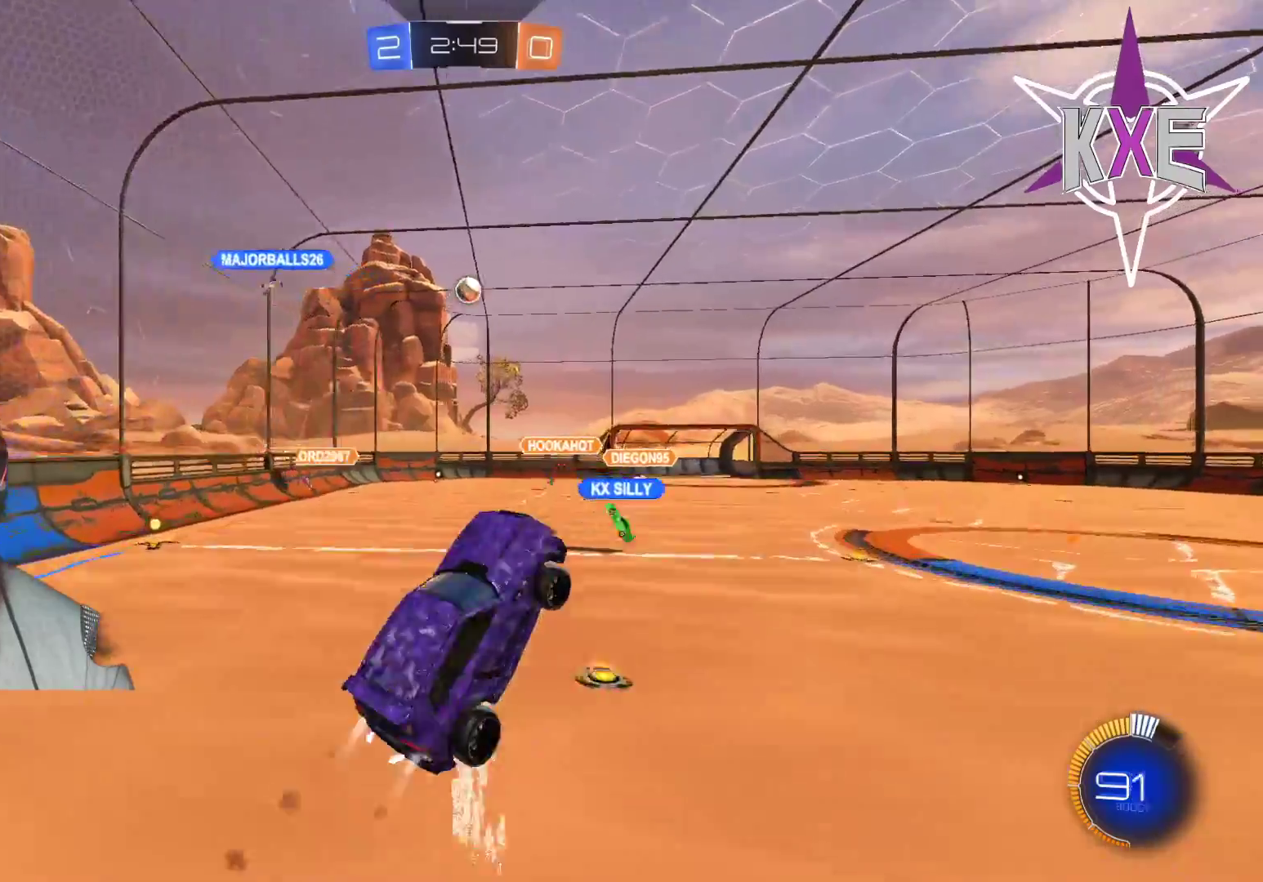
{"buttons": ["SQUARE", "R1", "R2"], "left_stick": "down", "right_stick": "center", "events": [[33, "left_stick", "up-right"], [83, "left_stick", "center"], [250, "left_stick", "down"]]}
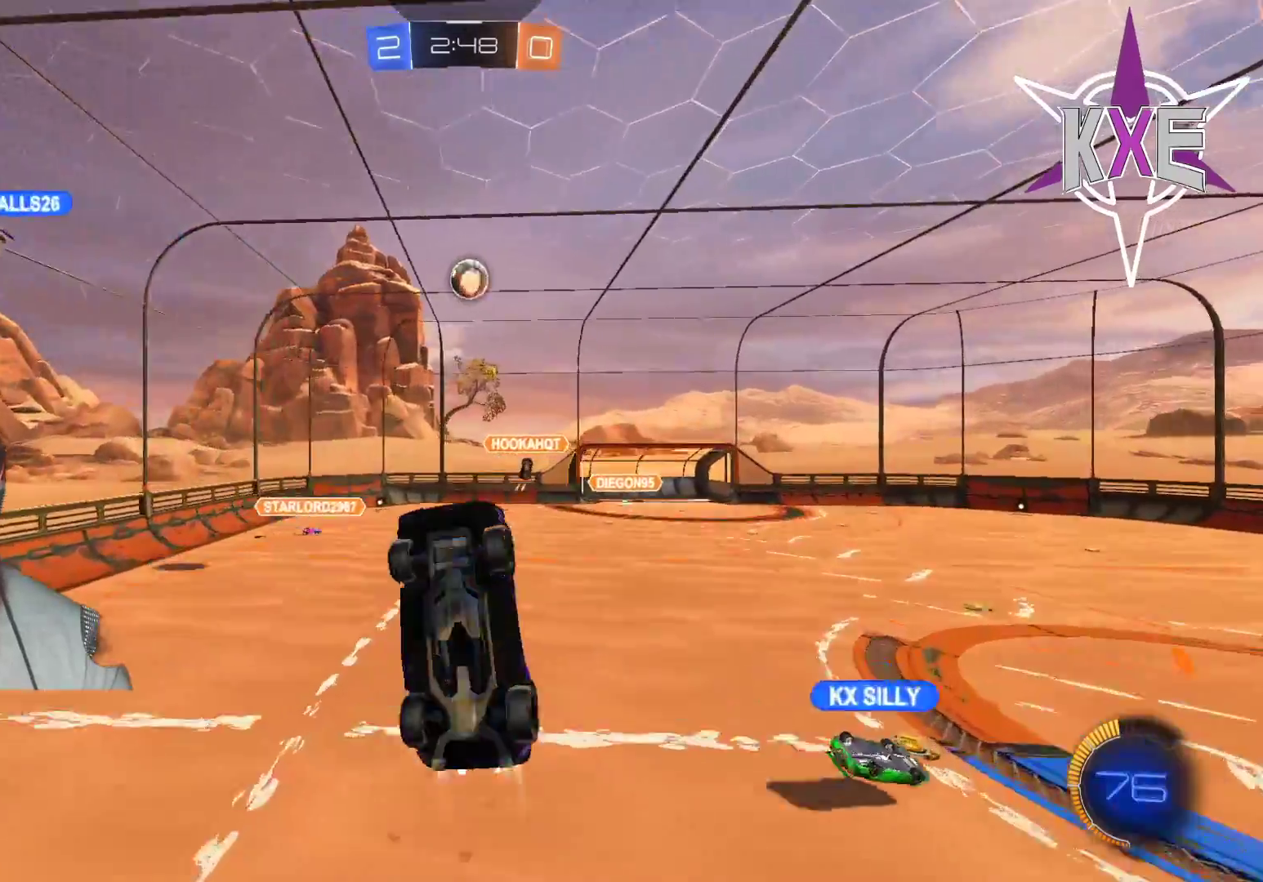
{"buttons": ["SQUARE", "R1", "R2"], "left_stick": "up", "right_stick": "center", "events": [[17, "L3", "down"], [150, "L3", "up"], [217, "left_stick", "right"], [267, "left_stick", "up-right"], [383, "left_stick", "up"]]}
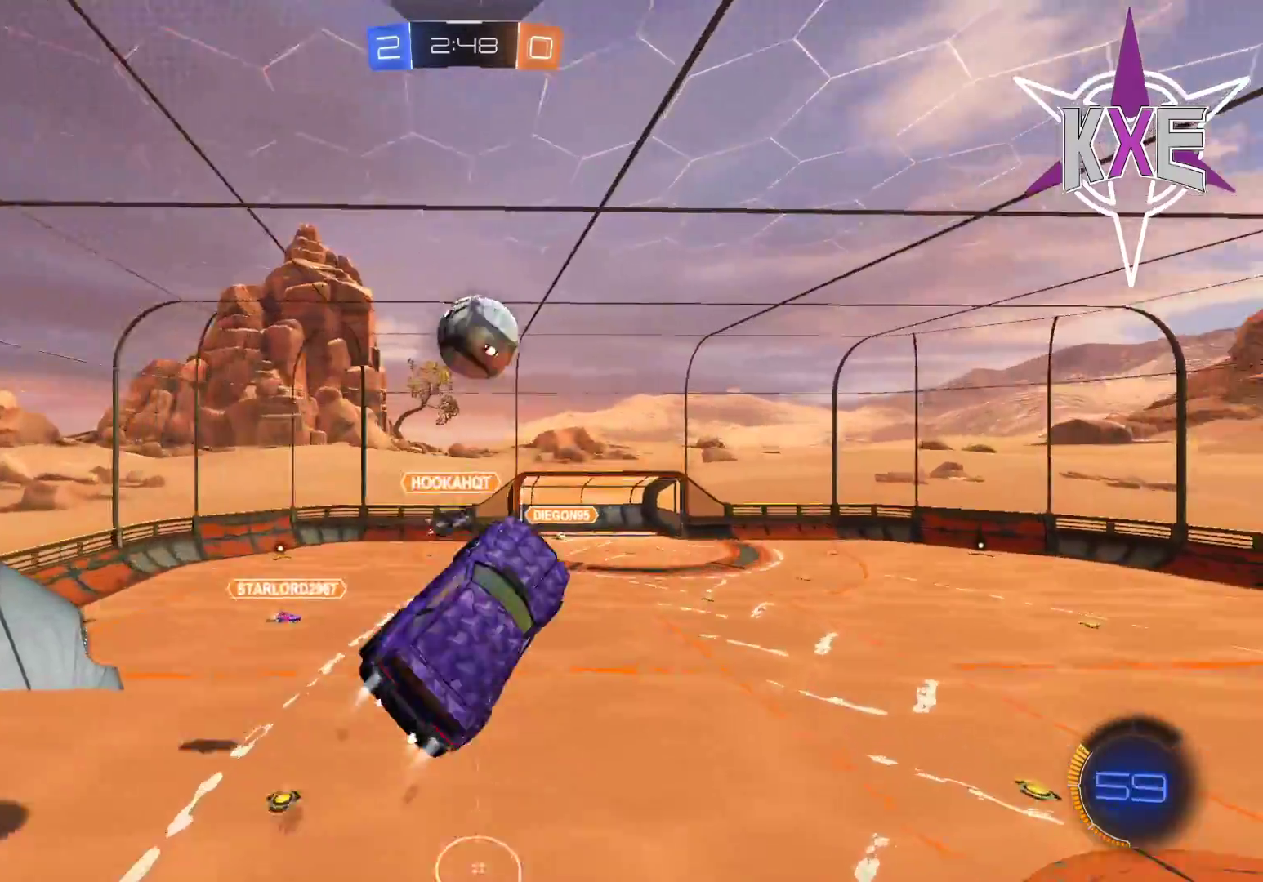
{"buttons": ["SQUARE", "R1", "R2"], "left_stick": "left", "right_stick": "center", "events": [[83, "left_stick", "left"], [283, "left_stick", "up-left"], [433, "left_stick", "left"]]}
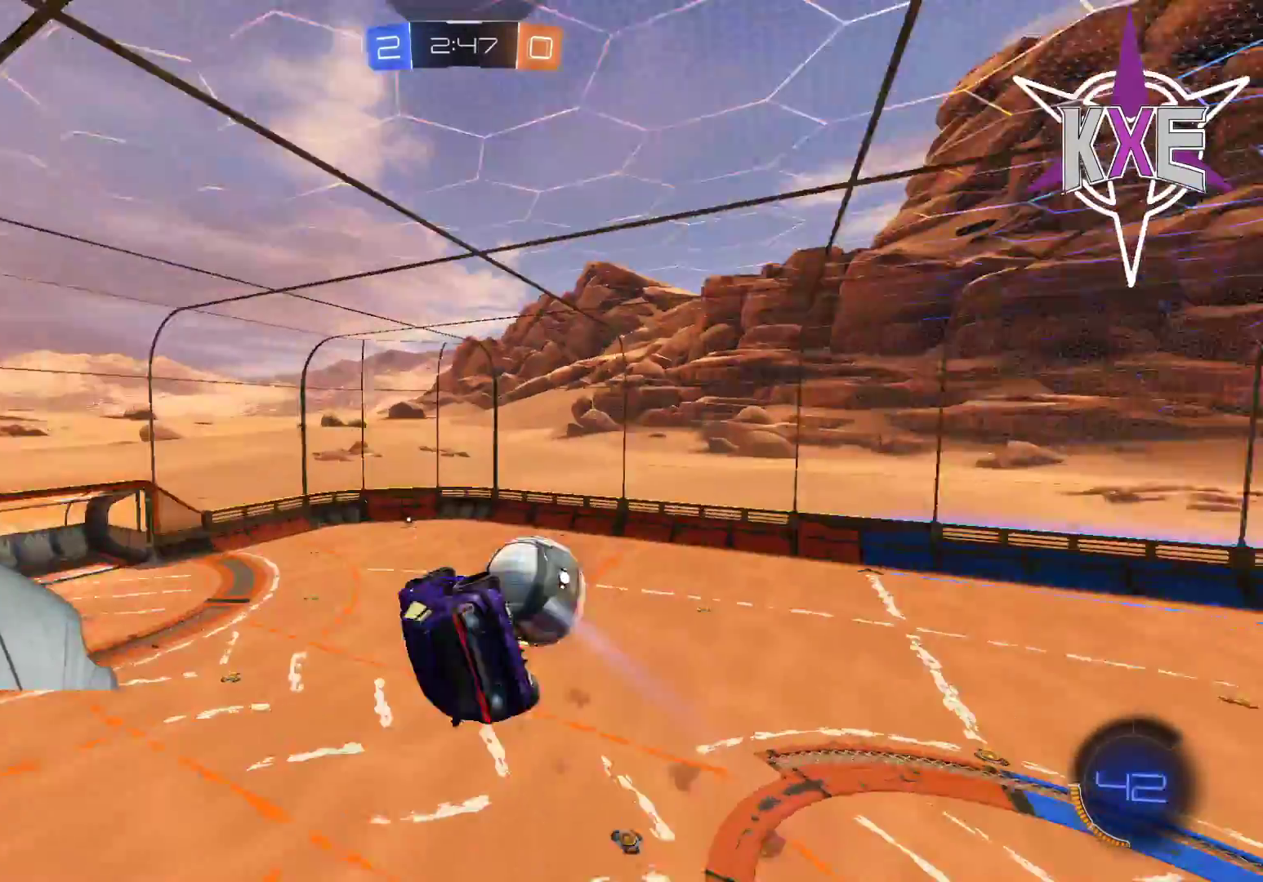
{"buttons": ["SQUARE", "R2"], "left_stick": "center", "right_stick": "center", "events": [[83, "left_stick", "down-left"], [200, "R1", "up"], [467, "left_stick", "center"]]}
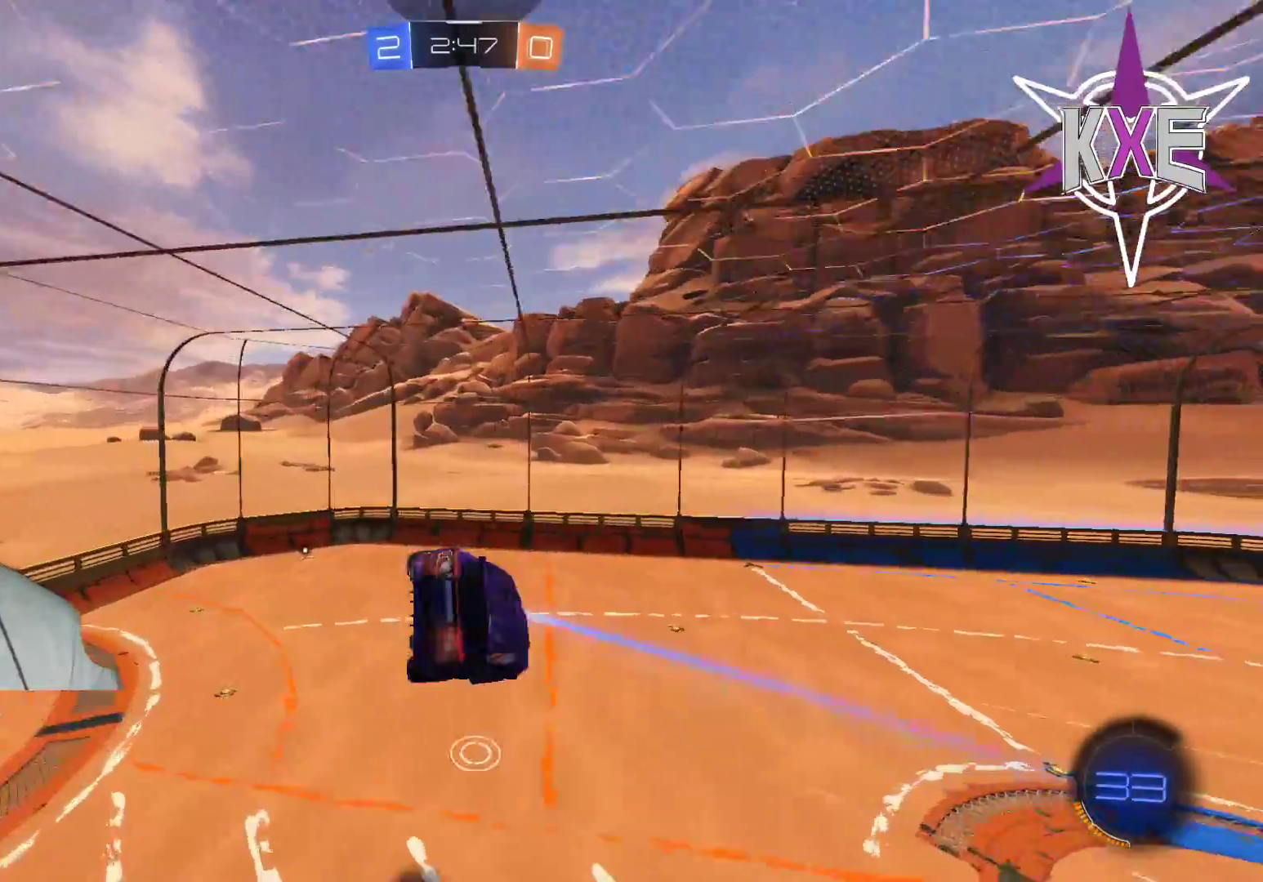
{"buttons": ["CIRCLE", "R1", "R2"], "left_stick": "up", "right_stick": "center", "events": [[50, "left_stick", "down"], [183, "SQUARE", "up"], [200, "left_stick", "center"], [267, "left_stick", "up"], [300, "CIRCLE", "down"], [500, "R1", "down"]]}
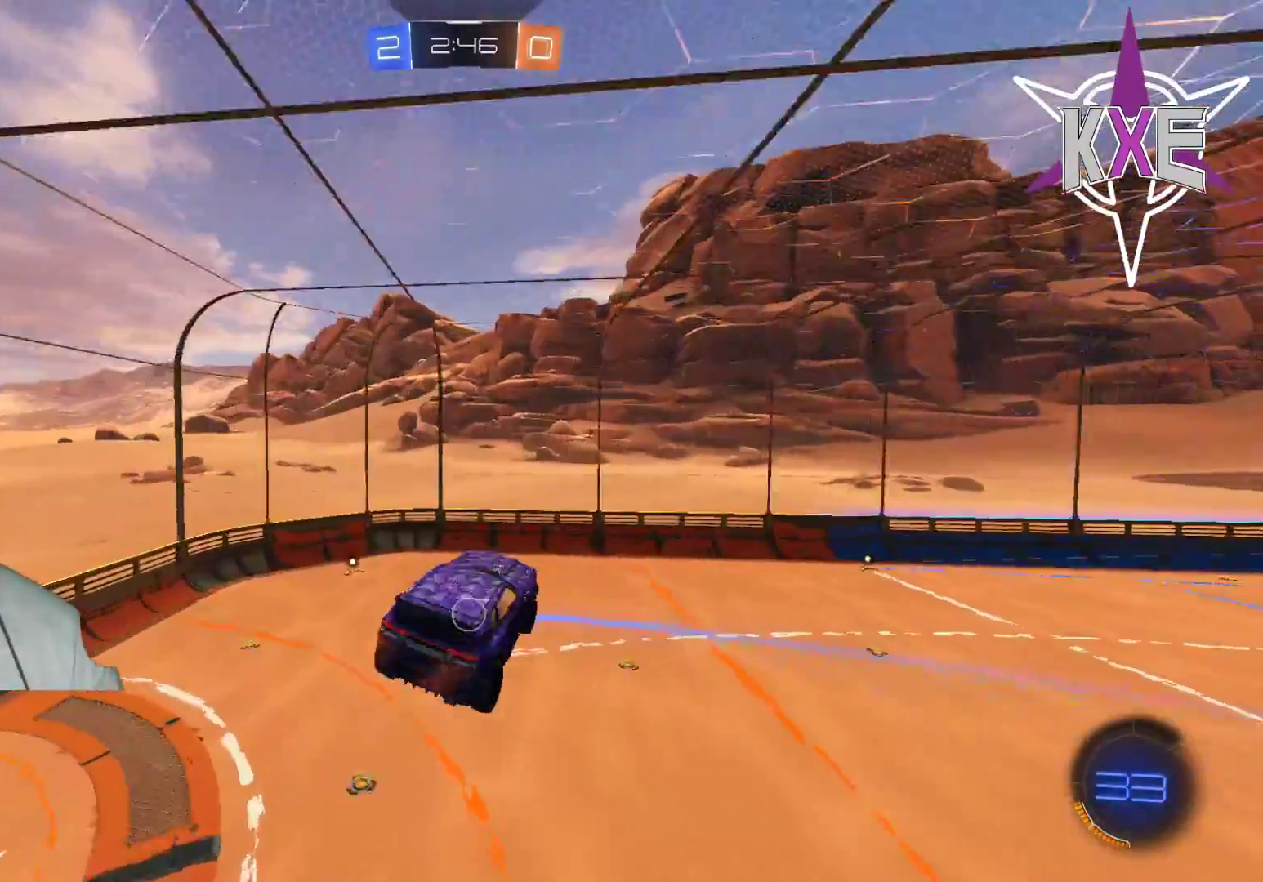
{"buttons": ["R1", "R2"], "left_stick": "center", "right_stick": "center", "events": [[67, "CIRCLE", "up"], [267, "left_stick", "center"]]}
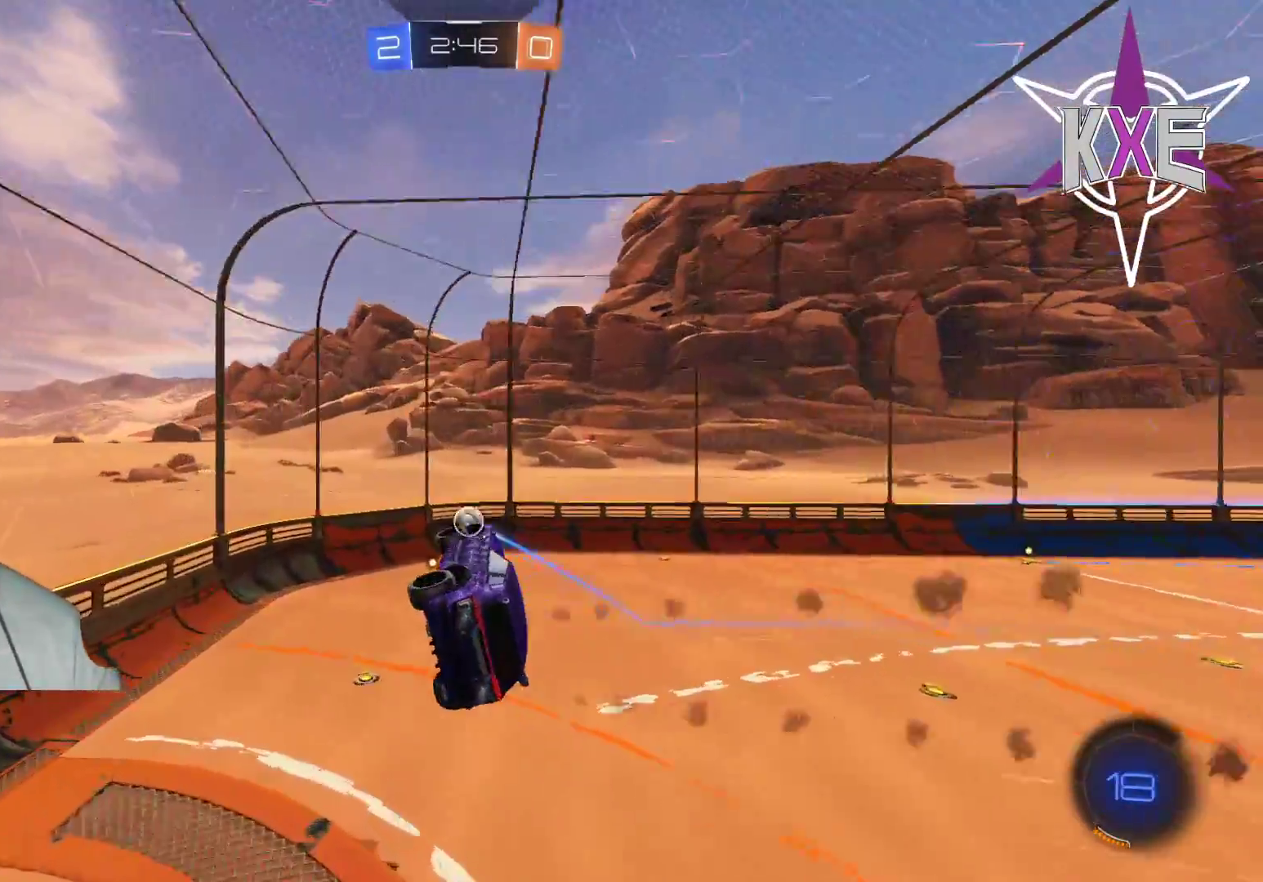
{"buttons": ["R2"], "left_stick": "center", "right_stick": "center", "events": [[33, "R1", "up"], [33, "R2", "up"], [133, "R2", "down"], [367, "left_stick", "down-right"], [483, "left_stick", "center"]]}
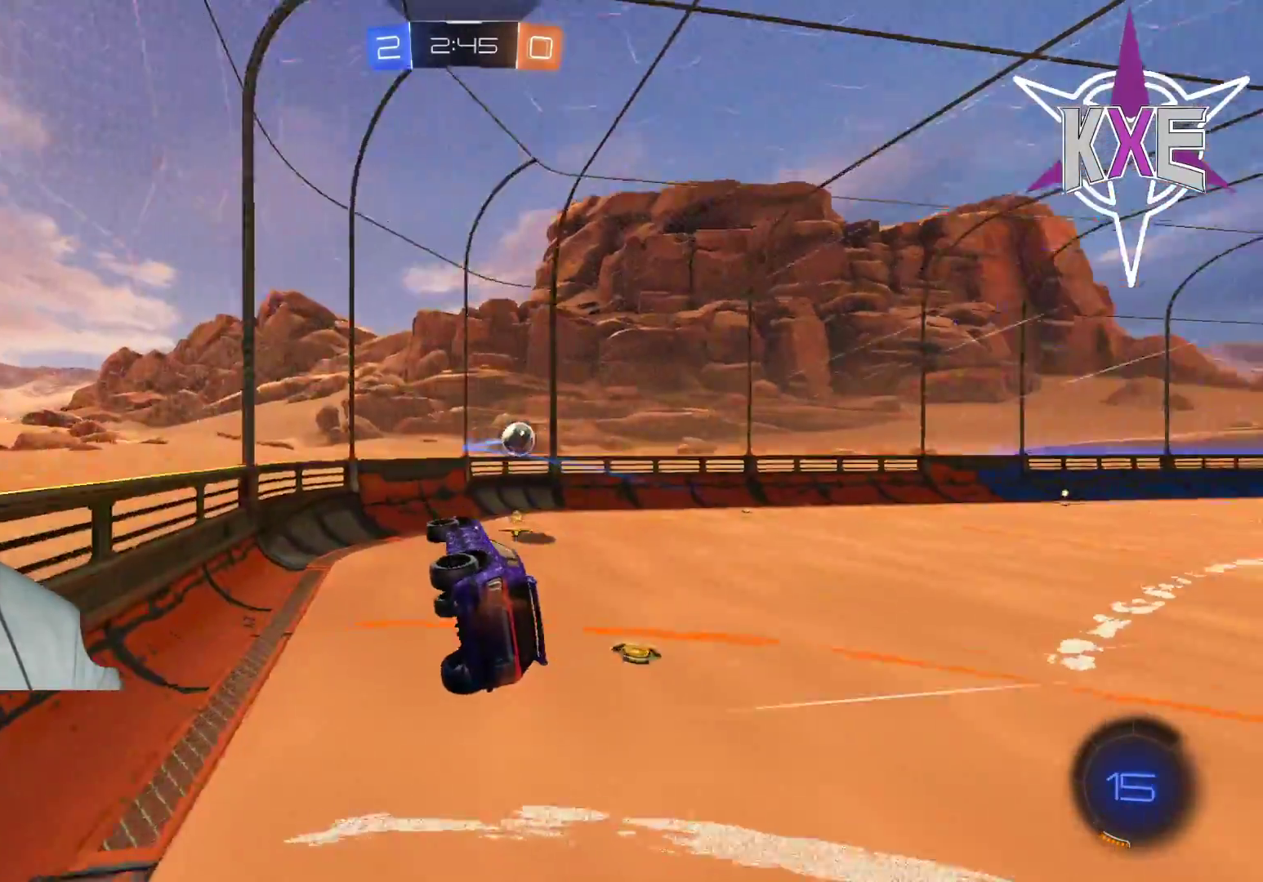
{"buttons": ["R1", "R2"], "left_stick": "right", "right_stick": "center", "events": [[250, "R1", "down"], [250, "left_stick", "right"]]}